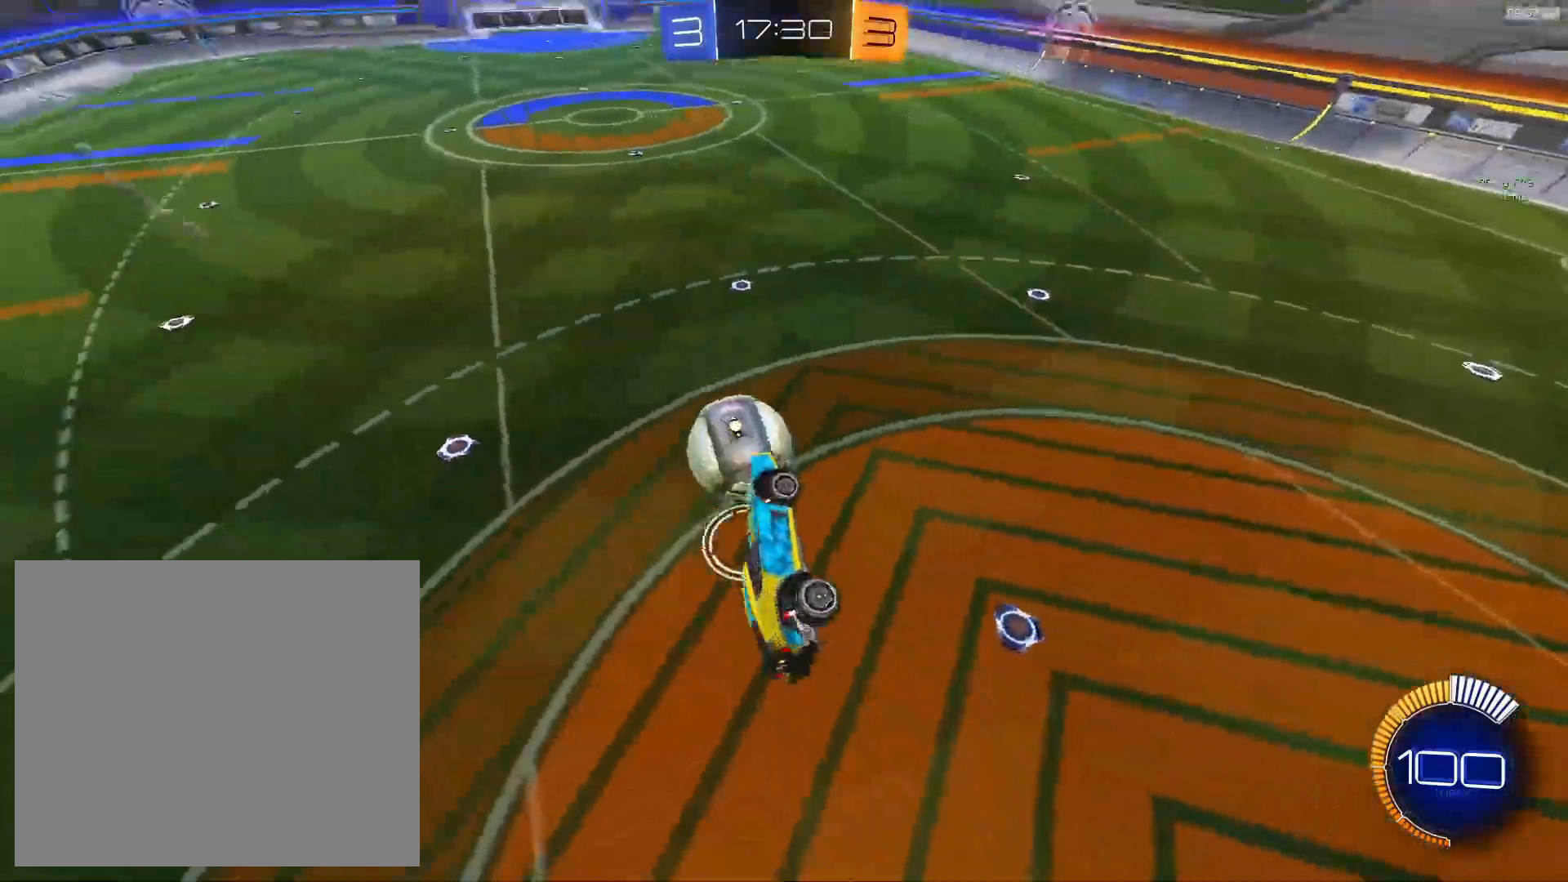
Gameplay with a controller (PlayStation layout); each line is a JSON object with the inputs held at the frame after it. "events" lists button and stick changes between this image and that frame as [ms after this image, input, new state], when the widget could be followed in between. Not read: L3 R3 right_stick.
{"buttons": ["CIRCLE"], "left_stick": "center", "events": [[67, "L1", "up"], [317, "left_stick", "center"], [367, "CIRCLE", "down"]]}
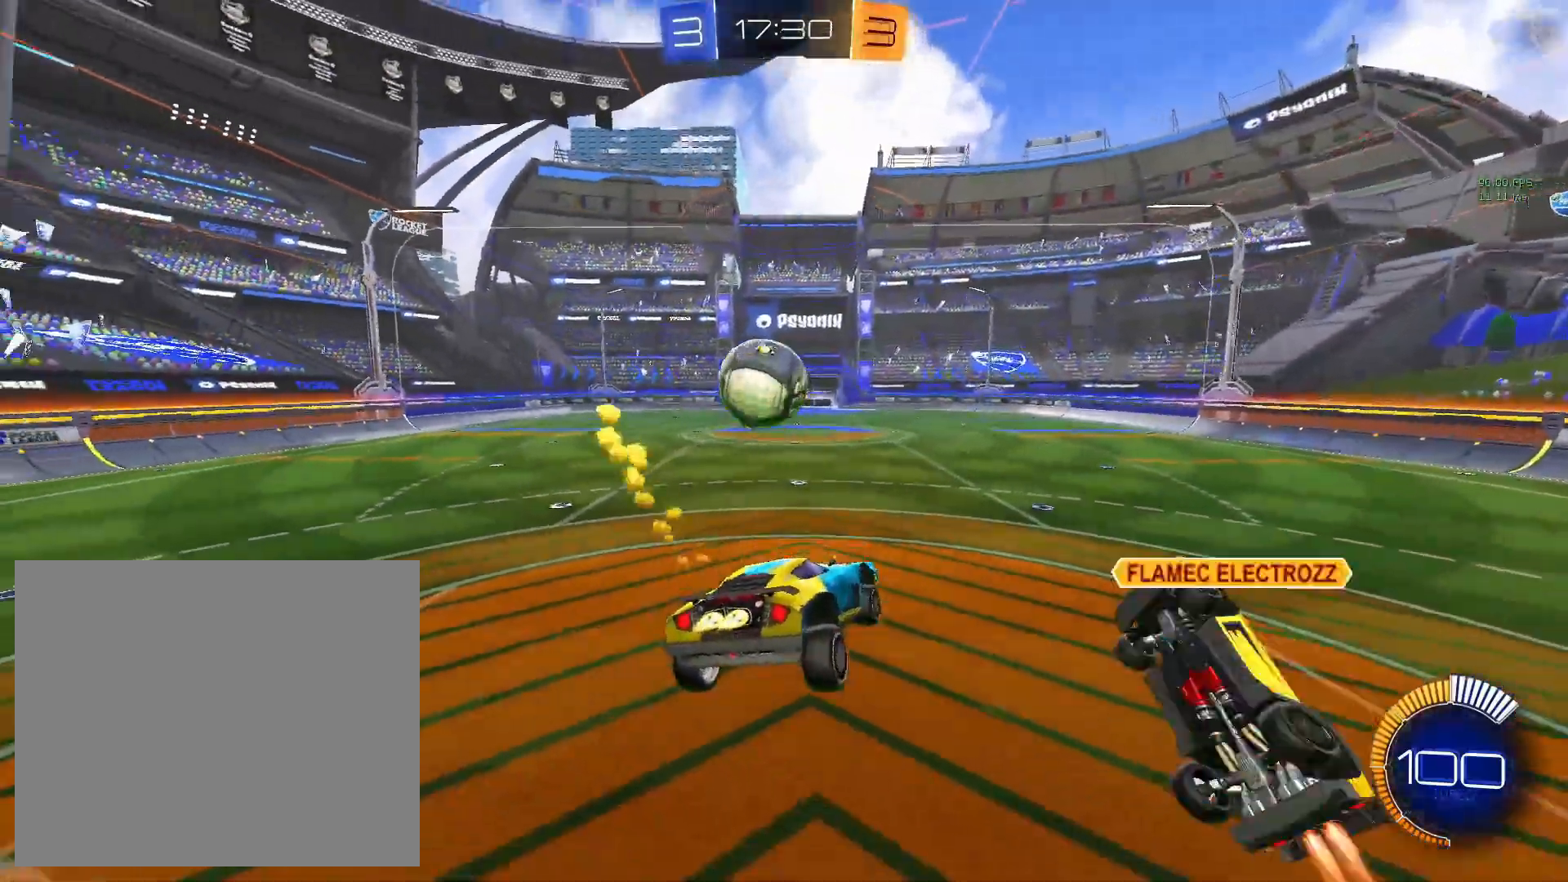
{"buttons": ["CIRCLE", "R2"], "left_stick": "center", "events": [[117, "left_stick", "left"], [283, "left_stick", "center"], [317, "R2", "down"]]}
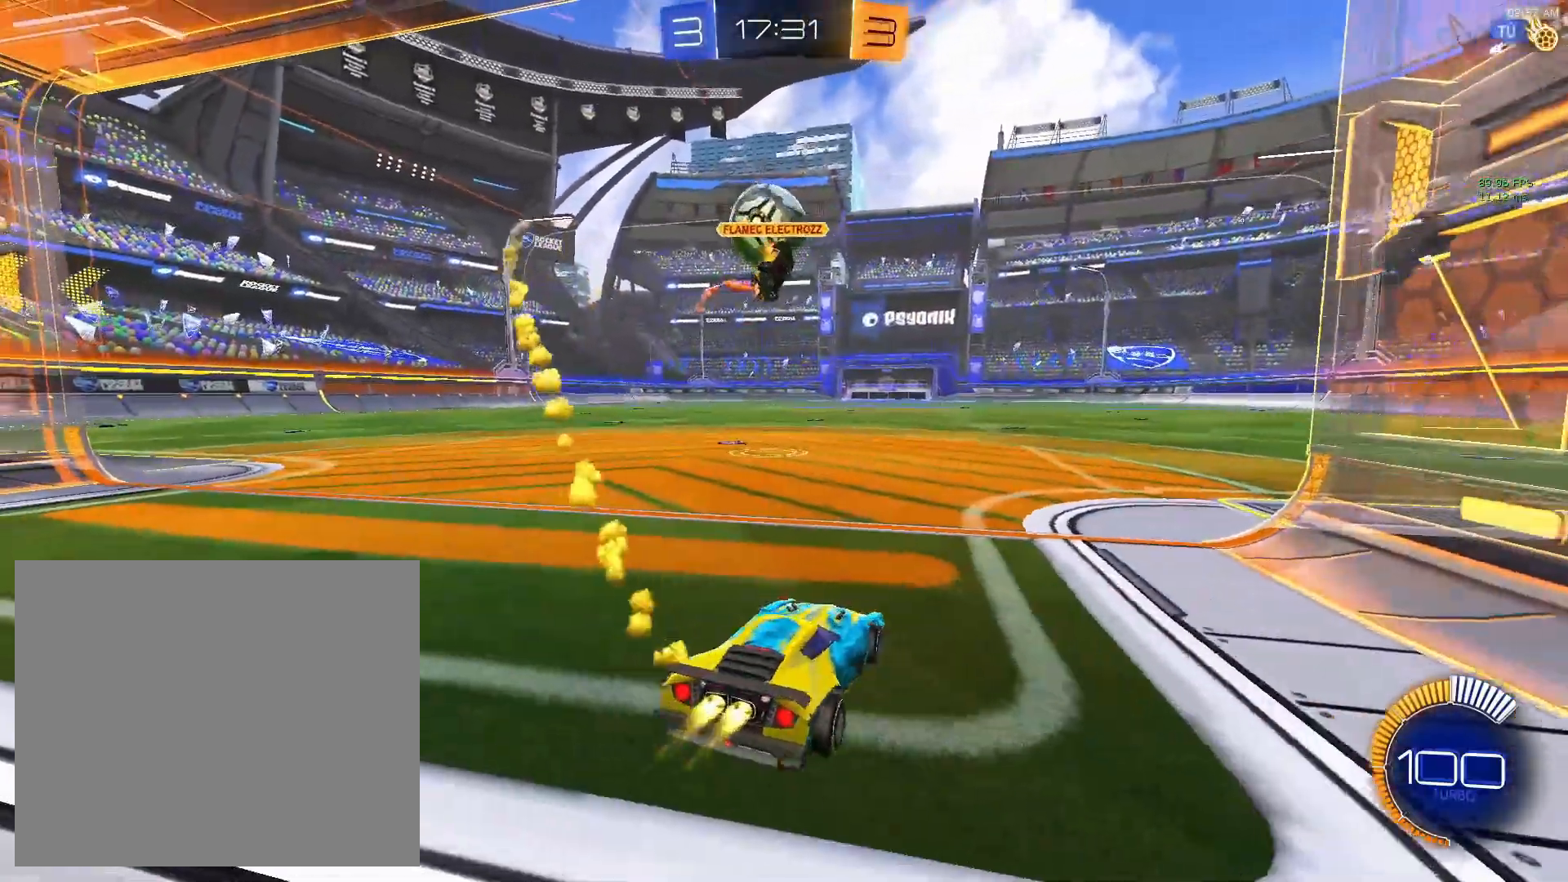
{"buttons": ["R2"], "left_stick": "center", "events": [[167, "left_stick", "left"], [283, "left_stick", "center"], [417, "CIRCLE", "up"]]}
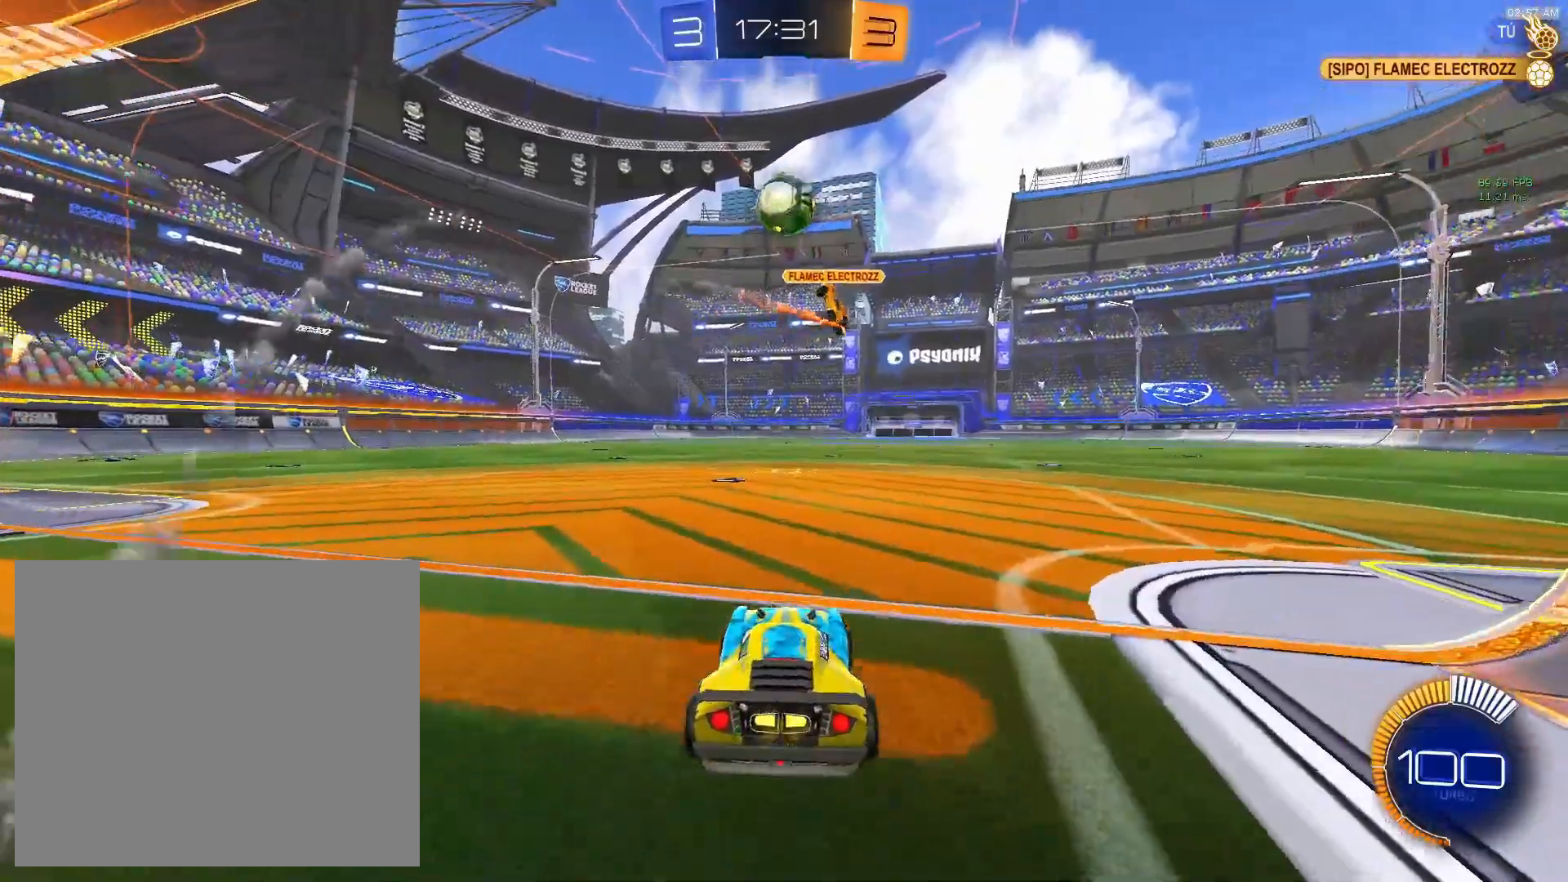
{"buttons": ["R2"], "left_stick": "center", "events": [[67, "left_stick", "right"], [183, "left_stick", "center"], [317, "left_stick", "left"], [433, "left_stick", "center"]]}
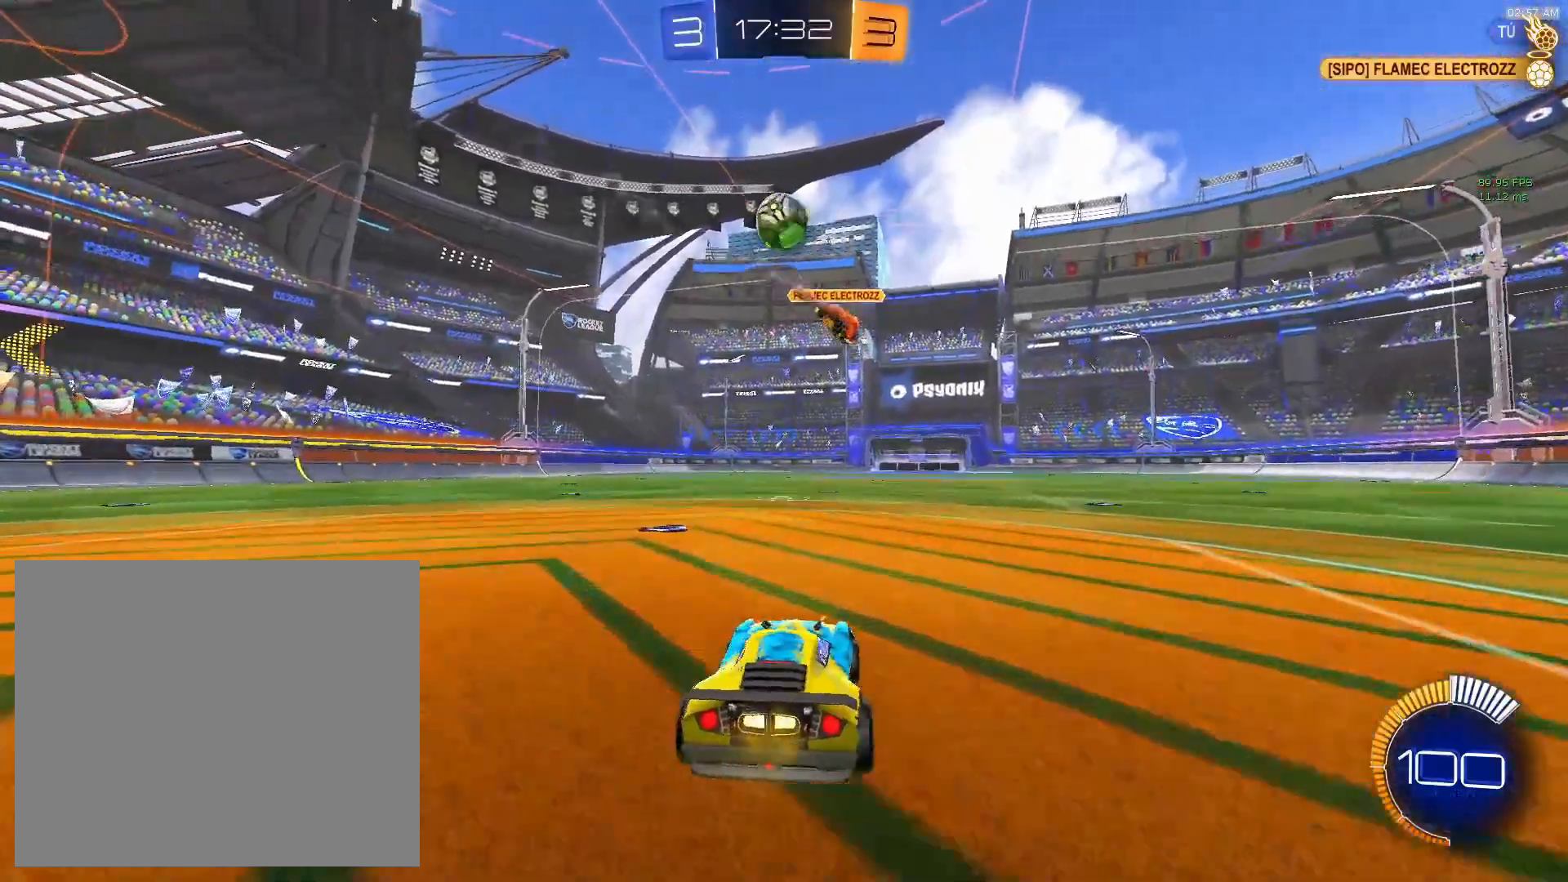
{"buttons": ["CIRCLE", "R2"], "left_stick": "left", "events": [[17, "left_stick", "right"], [33, "CIRCLE", "down"], [217, "left_stick", "center"], [467, "left_stick", "left"]]}
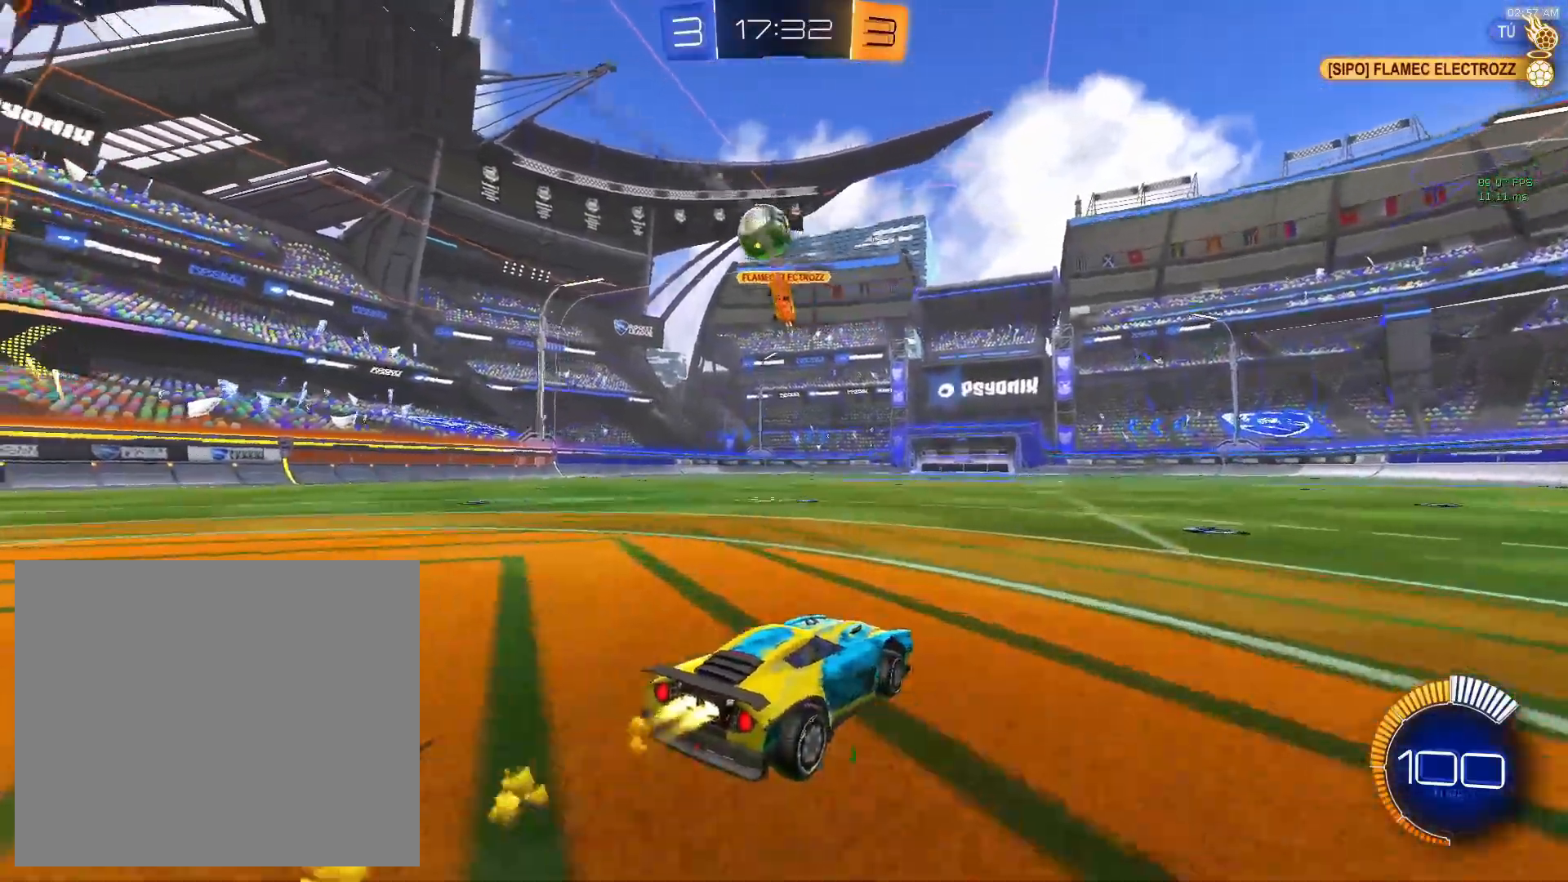
{"buttons": [], "left_stick": "up-right", "events": [[83, "CROSS", "down"], [83, "left_stick", "up"], [117, "CIRCLE", "up"], [117, "R2", "up"], [133, "left_stick", "up-right"], [183, "L1", "down"], [233, "CROSS", "up"], [283, "CROSS", "down"], [467, "CROSS", "up"], [467, "L1", "up"]]}
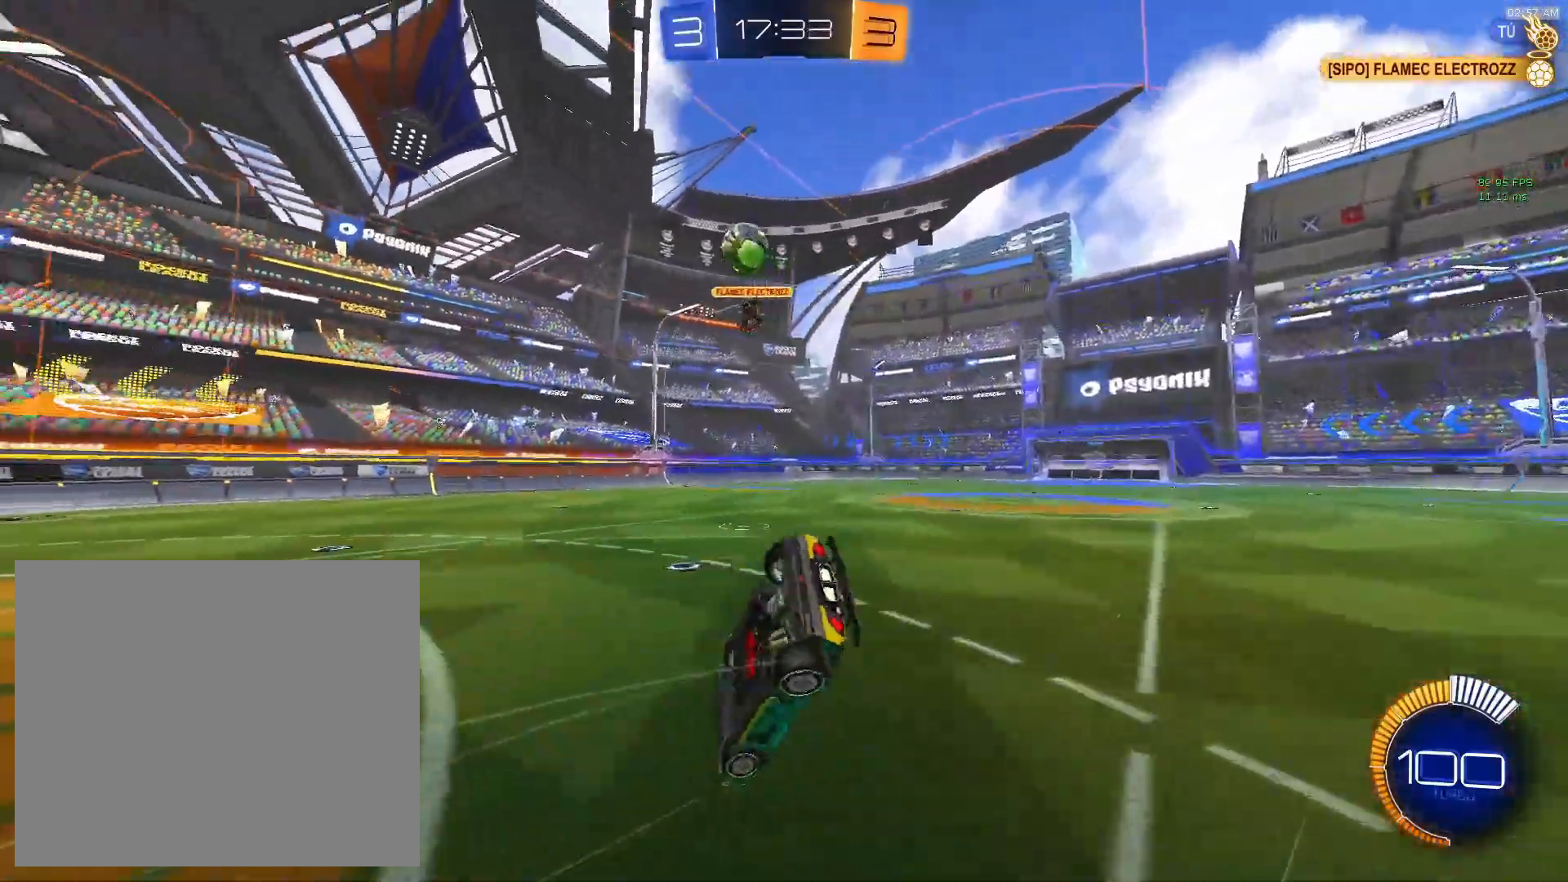
{"buttons": ["L1"], "left_stick": "up-right", "events": [[17, "left_stick", "center"], [183, "TRIANGLE", "down"], [300, "TRIANGLE", "up"], [400, "left_stick", "up-right"], [450, "L1", "down"]]}
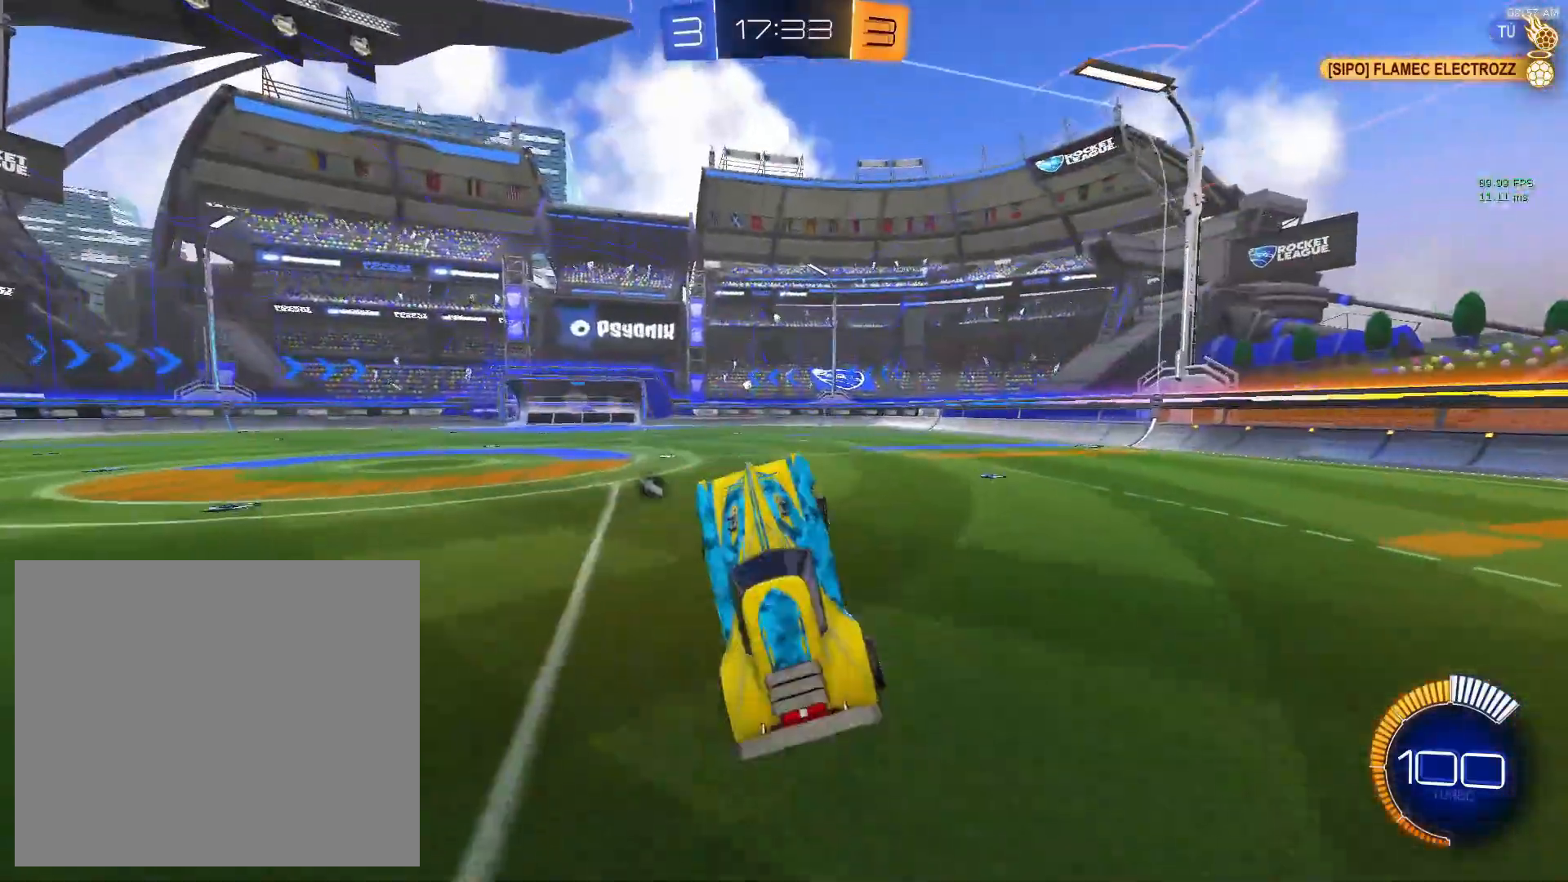
{"buttons": ["CIRCLE"], "left_stick": "left", "events": [[100, "CIRCLE", "down"], [283, "L1", "up"], [350, "left_stick", "up-left"], [433, "left_stick", "left"]]}
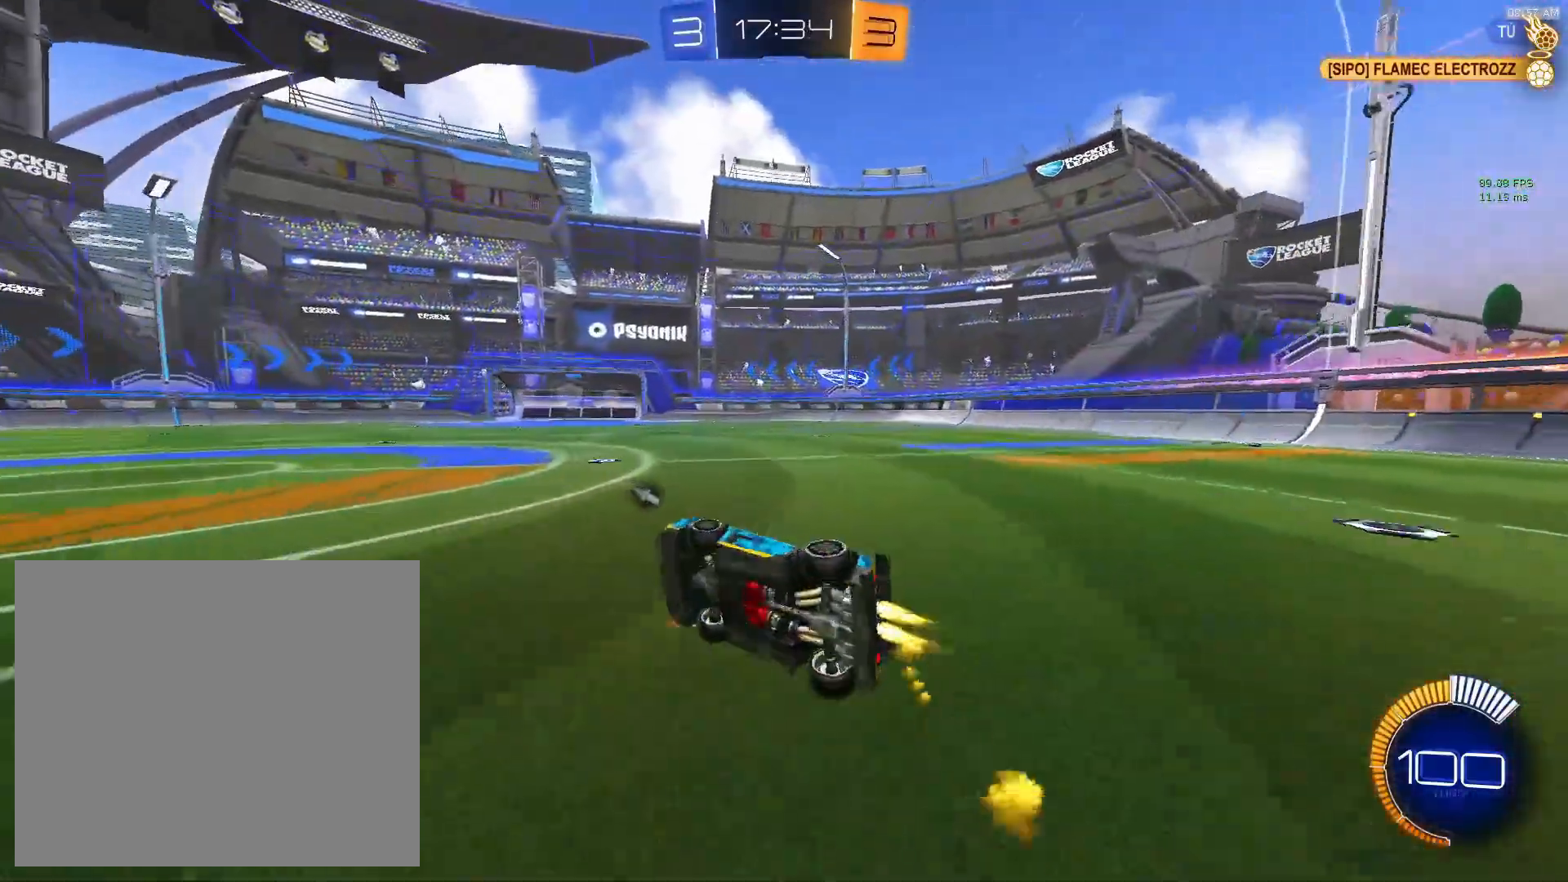
{"buttons": ["CIRCLE", "L1"], "left_stick": "left", "events": [[33, "L1", "down"]]}
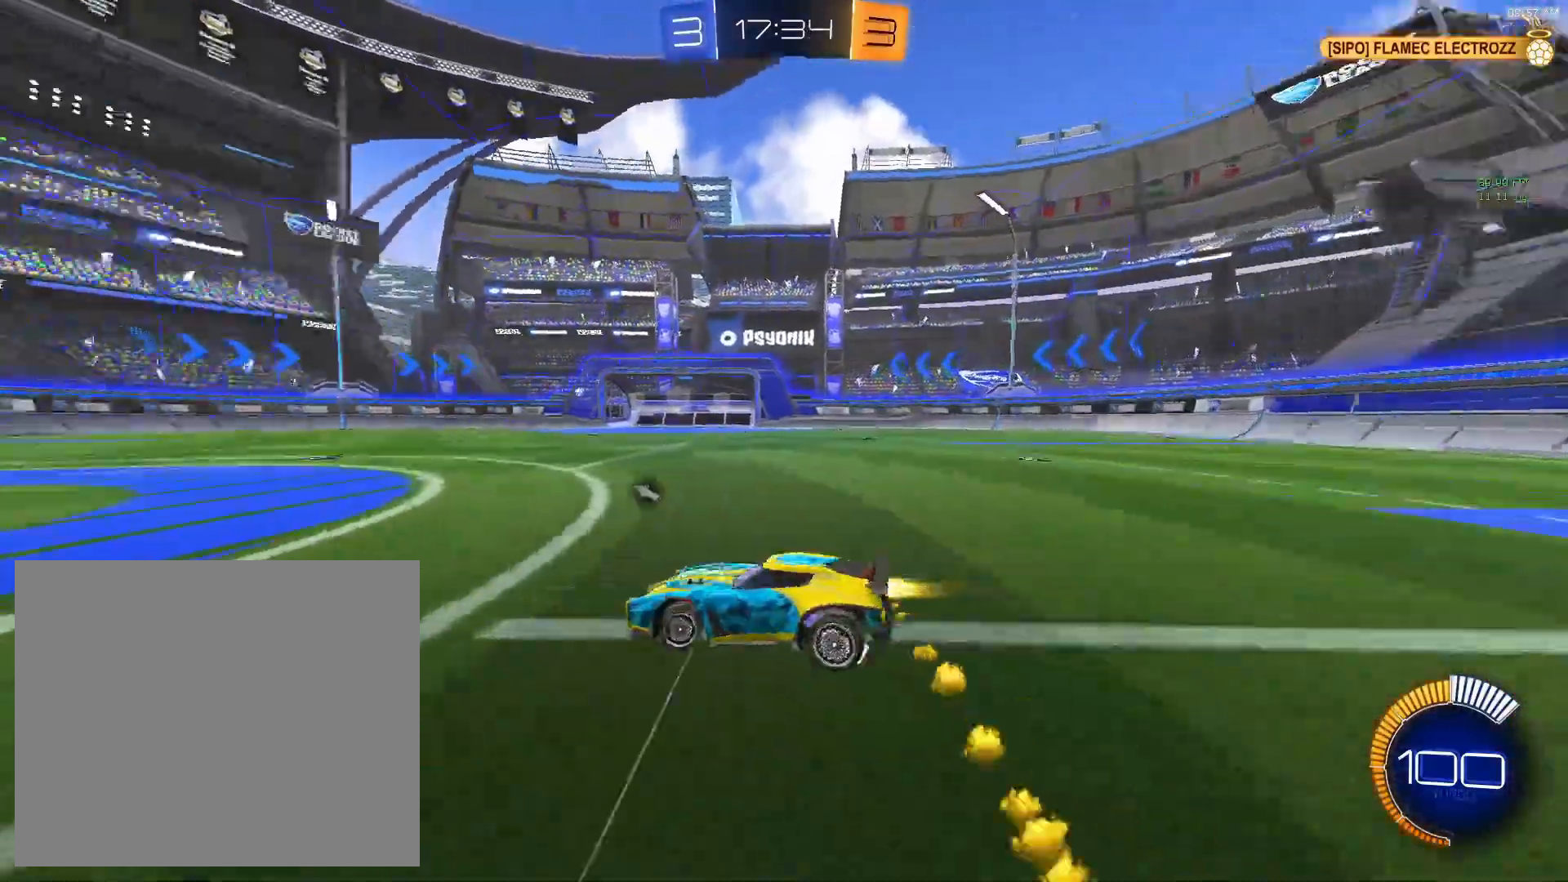
{"buttons": ["L1"], "left_stick": "down-right", "events": [[83, "CIRCLE", "up"], [83, "left_stick", "down-left"], [183, "CROSS", "down"], [250, "left_stick", "down-right"], [317, "CROSS", "up"]]}
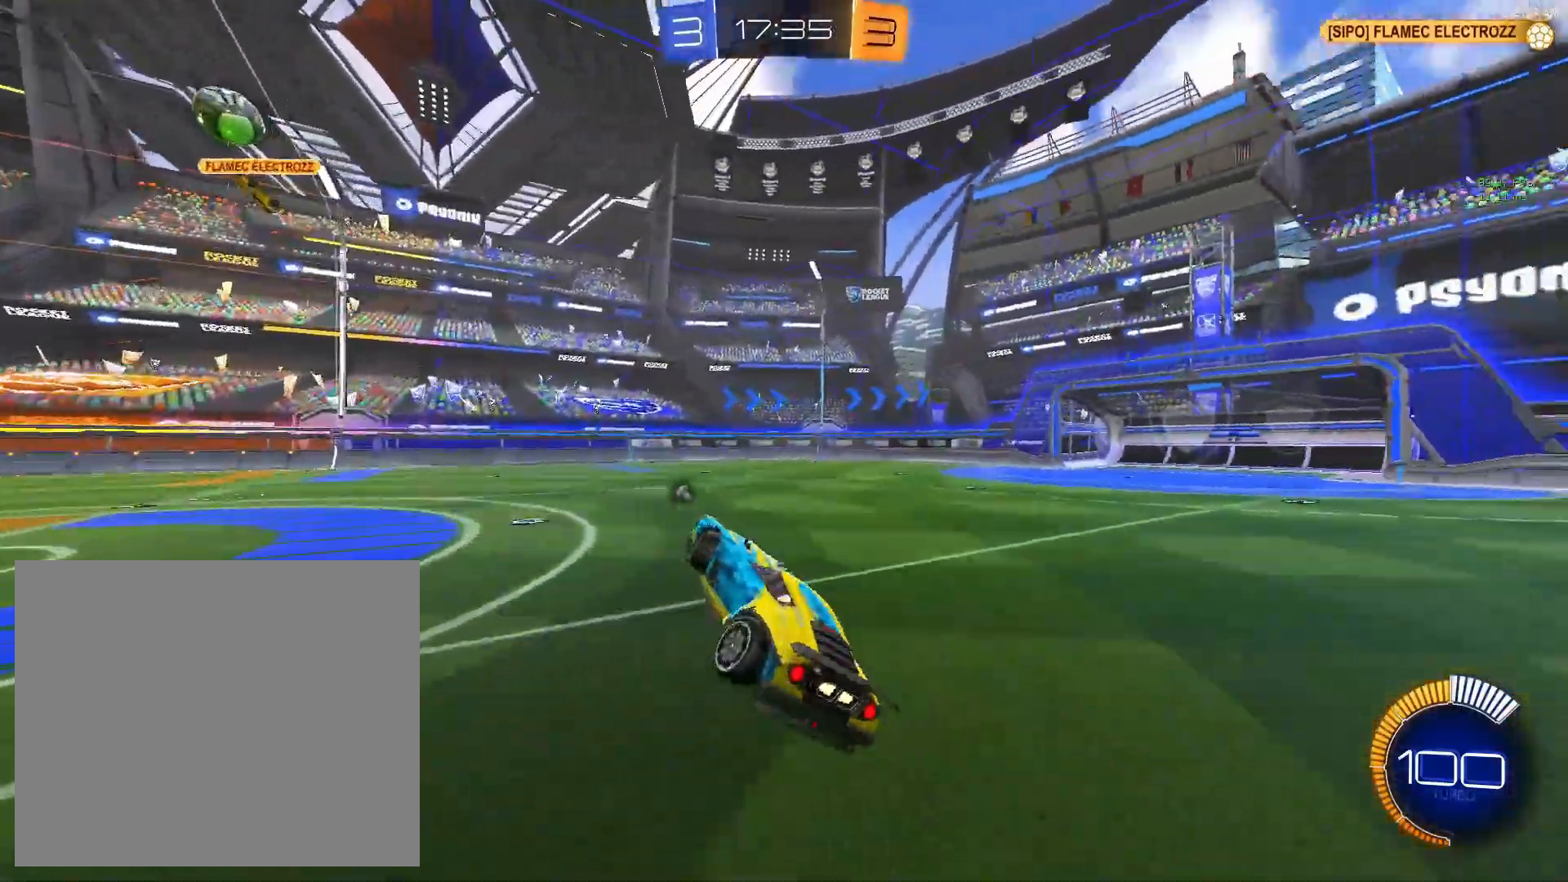
{"buttons": ["CROSS", "CIRCLE", "L1"], "left_stick": "down-right", "events": [[167, "CIRCLE", "down"], [250, "left_stick", "up-right"], [317, "left_stick", "up"], [417, "CROSS", "down"], [483, "left_stick", "down-right"]]}
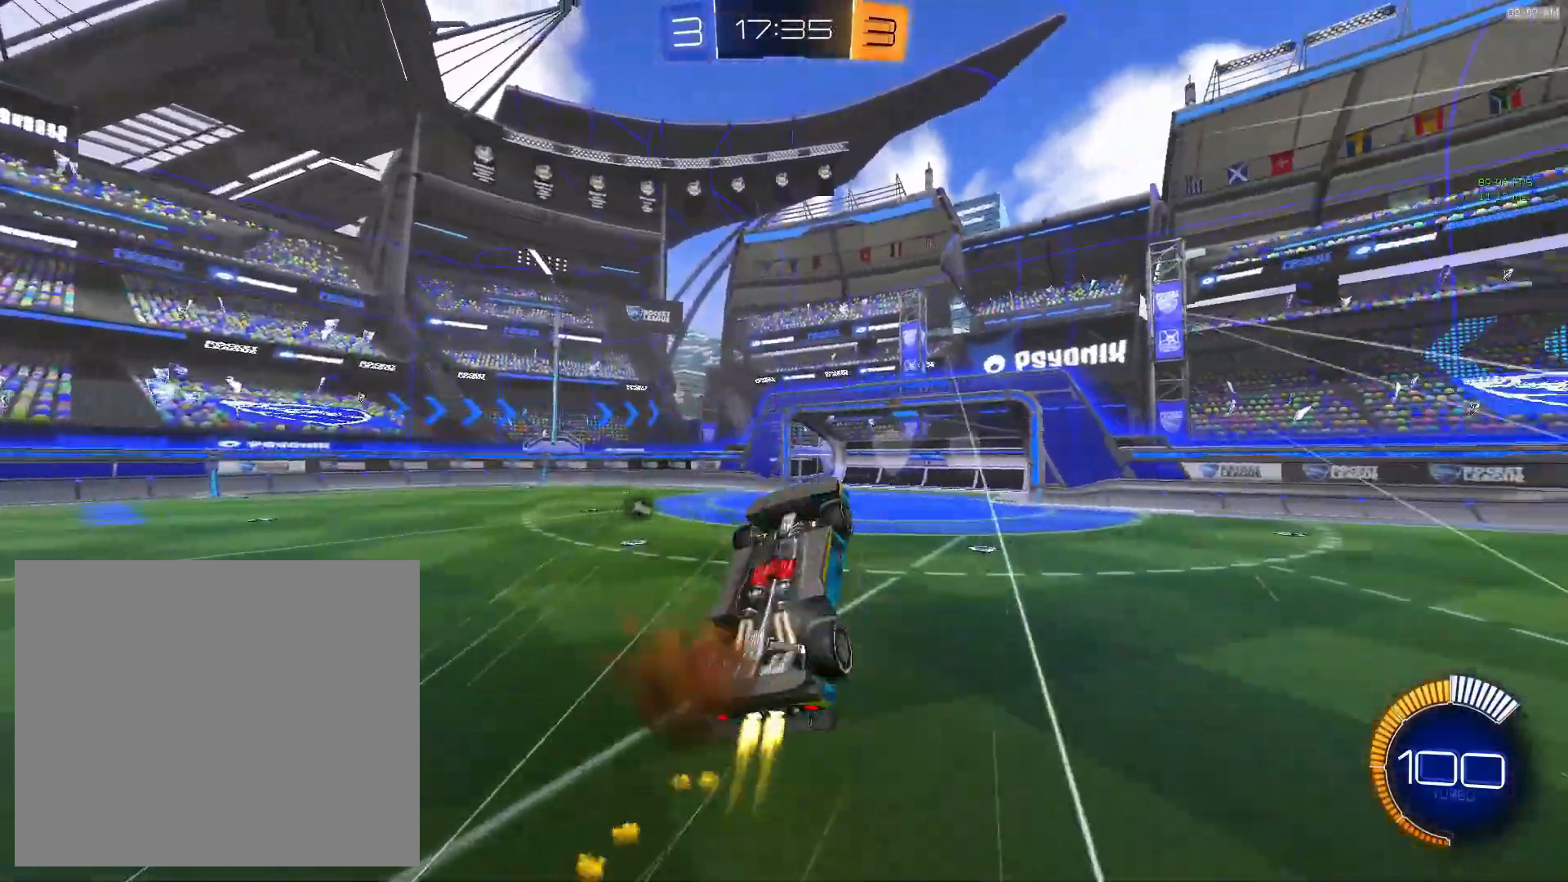
{"buttons": ["CROSS", "CIRCLE", "L1"], "left_stick": "down-left", "events": [[33, "left_stick", "down"], [83, "CROSS", "up"], [117, "CROSS", "down"], [483, "left_stick", "down-left"]]}
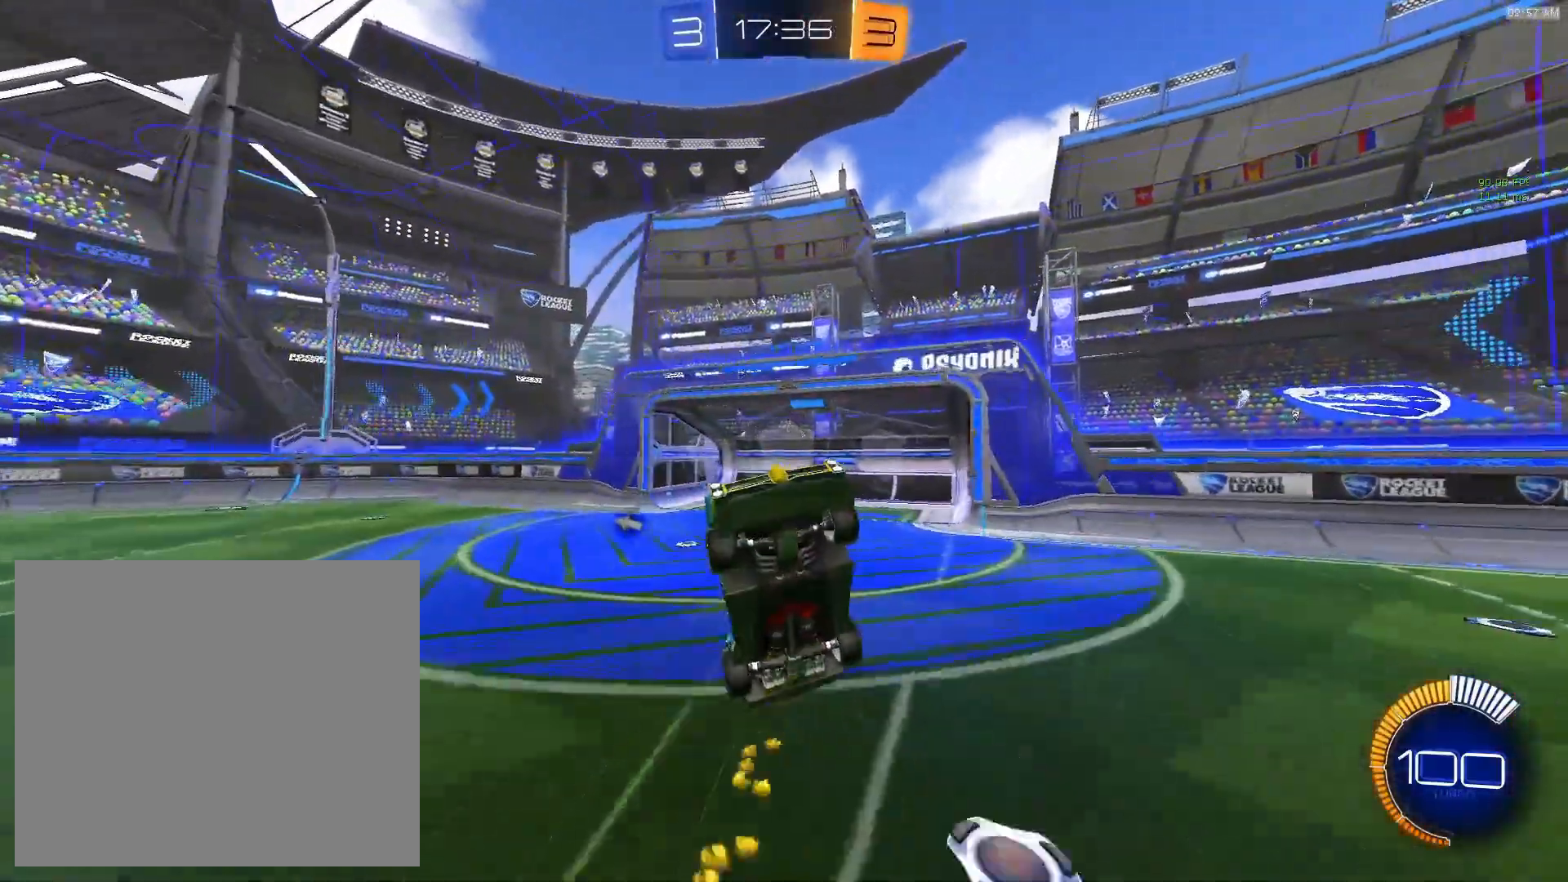
{"buttons": [], "left_stick": "down-left", "events": [[17, "CROSS", "up"], [50, "L1", "up"], [150, "CIRCLE", "up"]]}
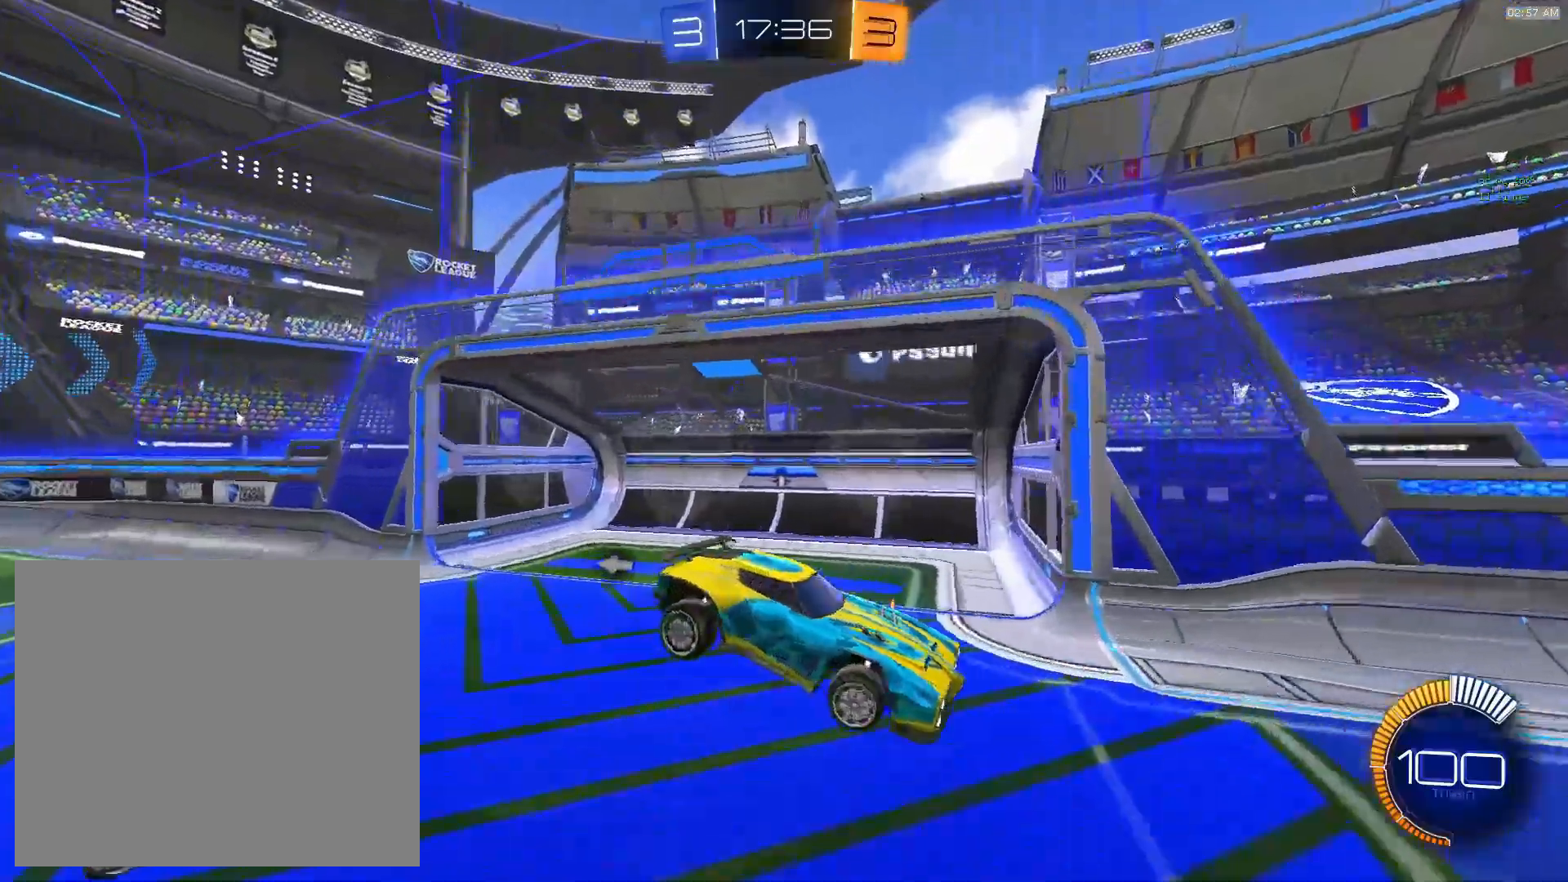
{"buttons": [], "left_stick": "center", "events": [[33, "TRIANGLE", "down"], [100, "TRIANGLE", "up"], [100, "left_stick", "center"], [350, "left_stick", "down"], [500, "left_stick", "center"]]}
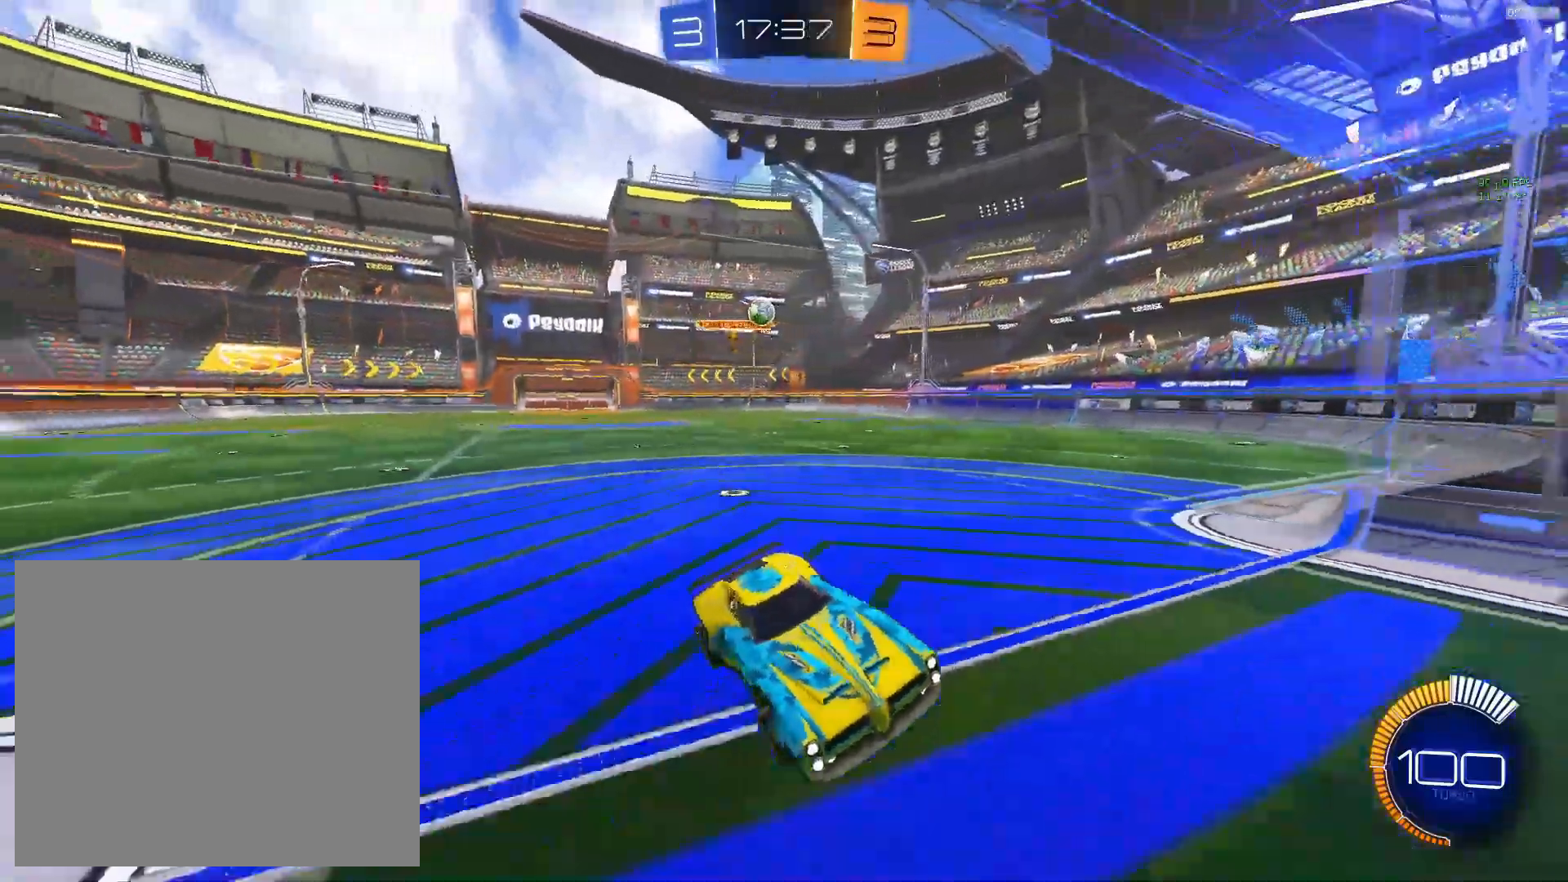
{"buttons": ["R2"], "left_stick": "right", "events": [[383, "left_stick", "right"], [467, "R2", "down"]]}
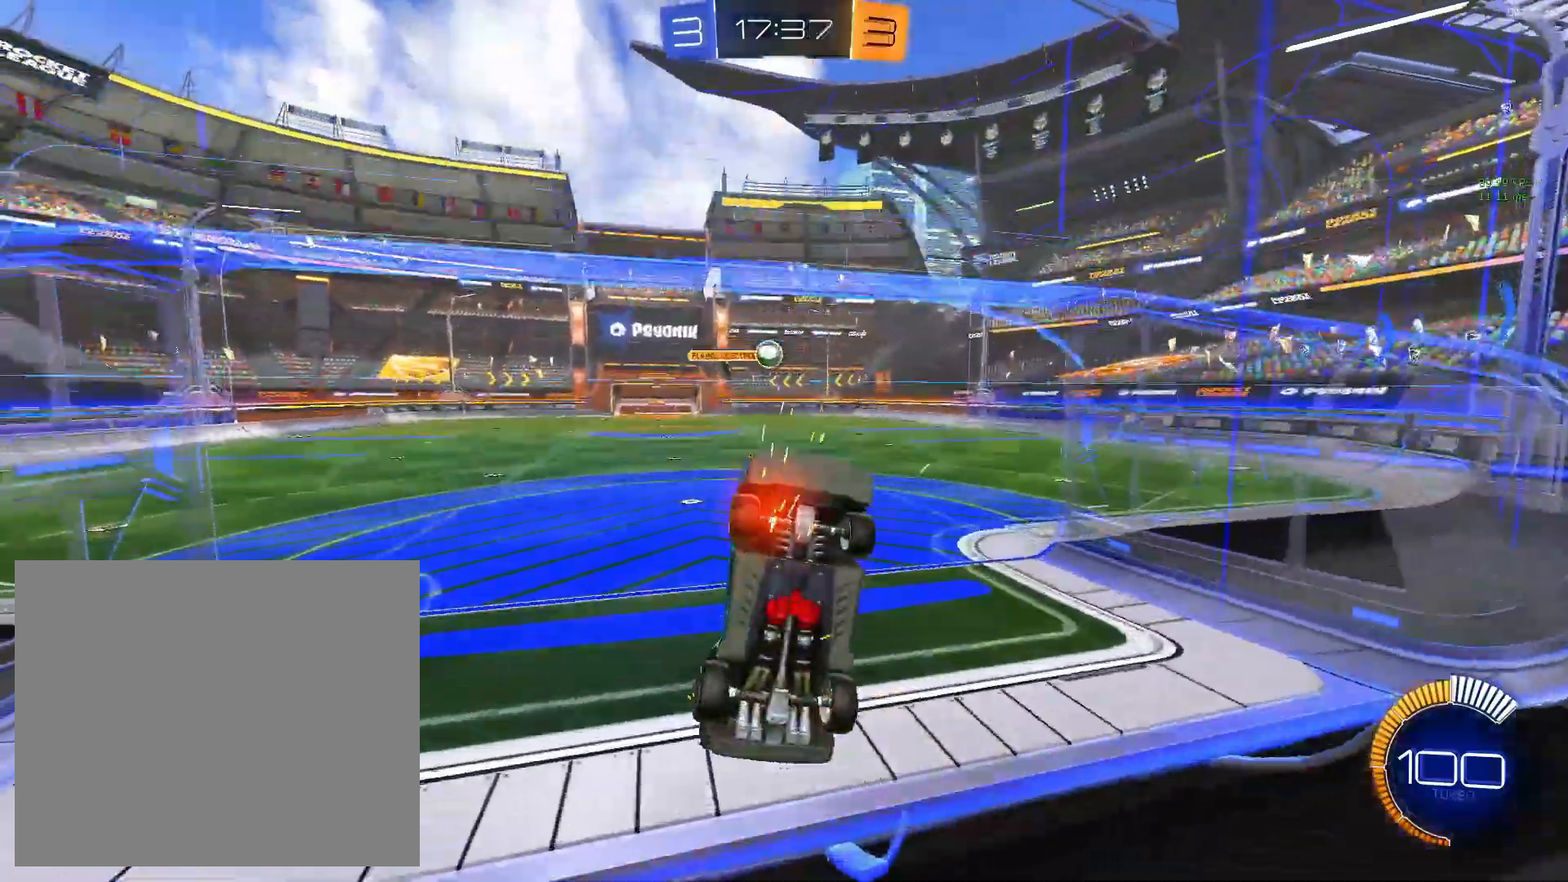
{"buttons": [], "left_stick": "right", "events": [[17, "left_stick", "center"], [267, "L2", "down"], [267, "R2", "up"], [333, "left_stick", "right"], [417, "L2", "up"]]}
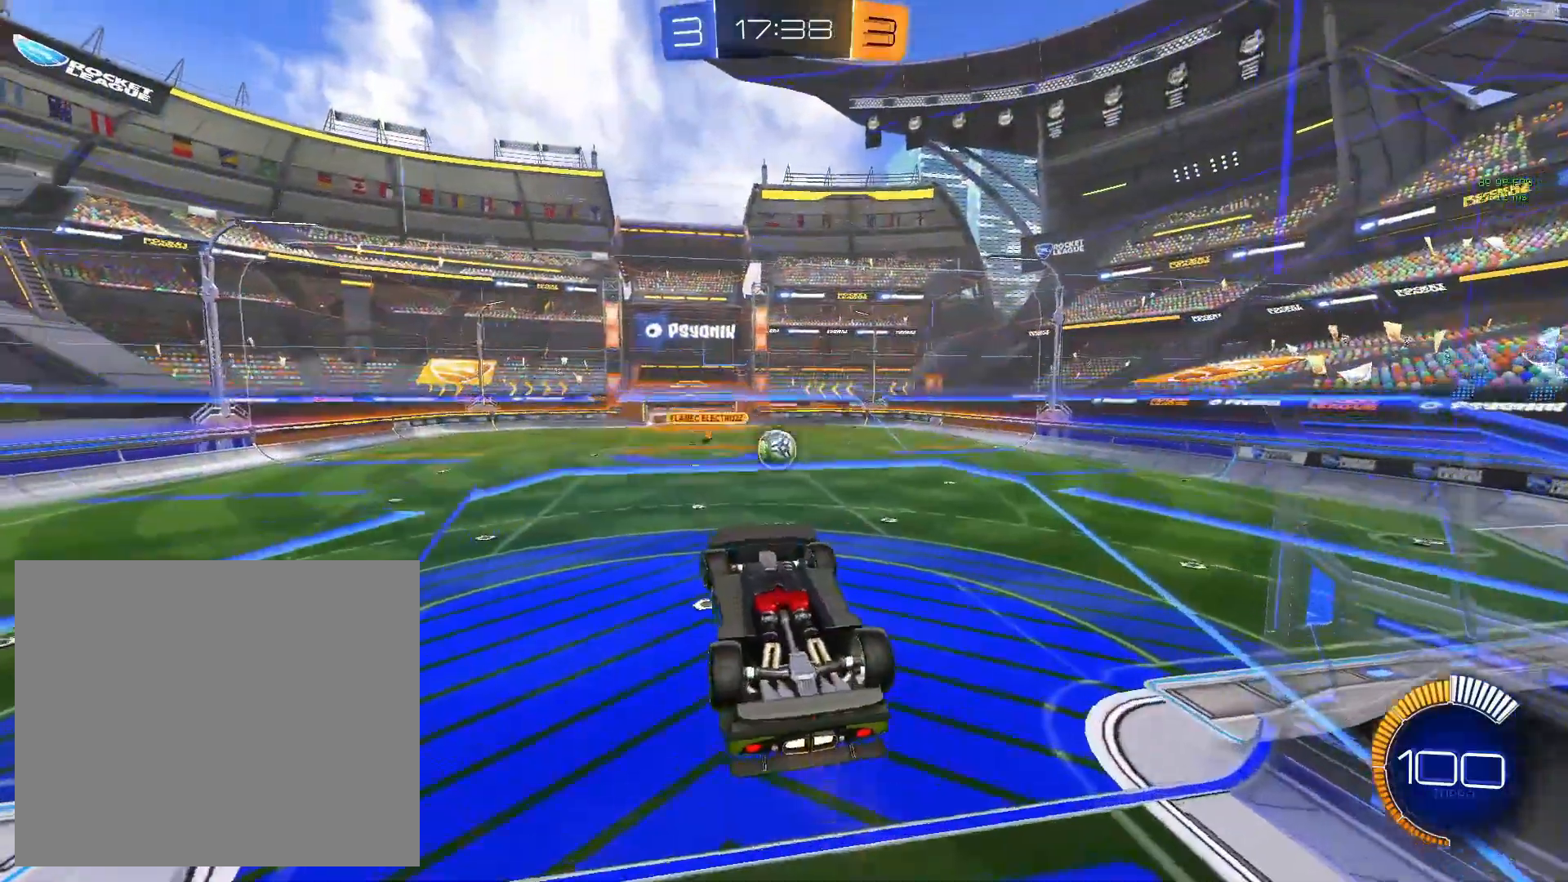
{"buttons": ["CIRCLE"], "left_stick": "right", "events": [[283, "L1", "down"], [367, "L1", "up"], [400, "CIRCLE", "down"]]}
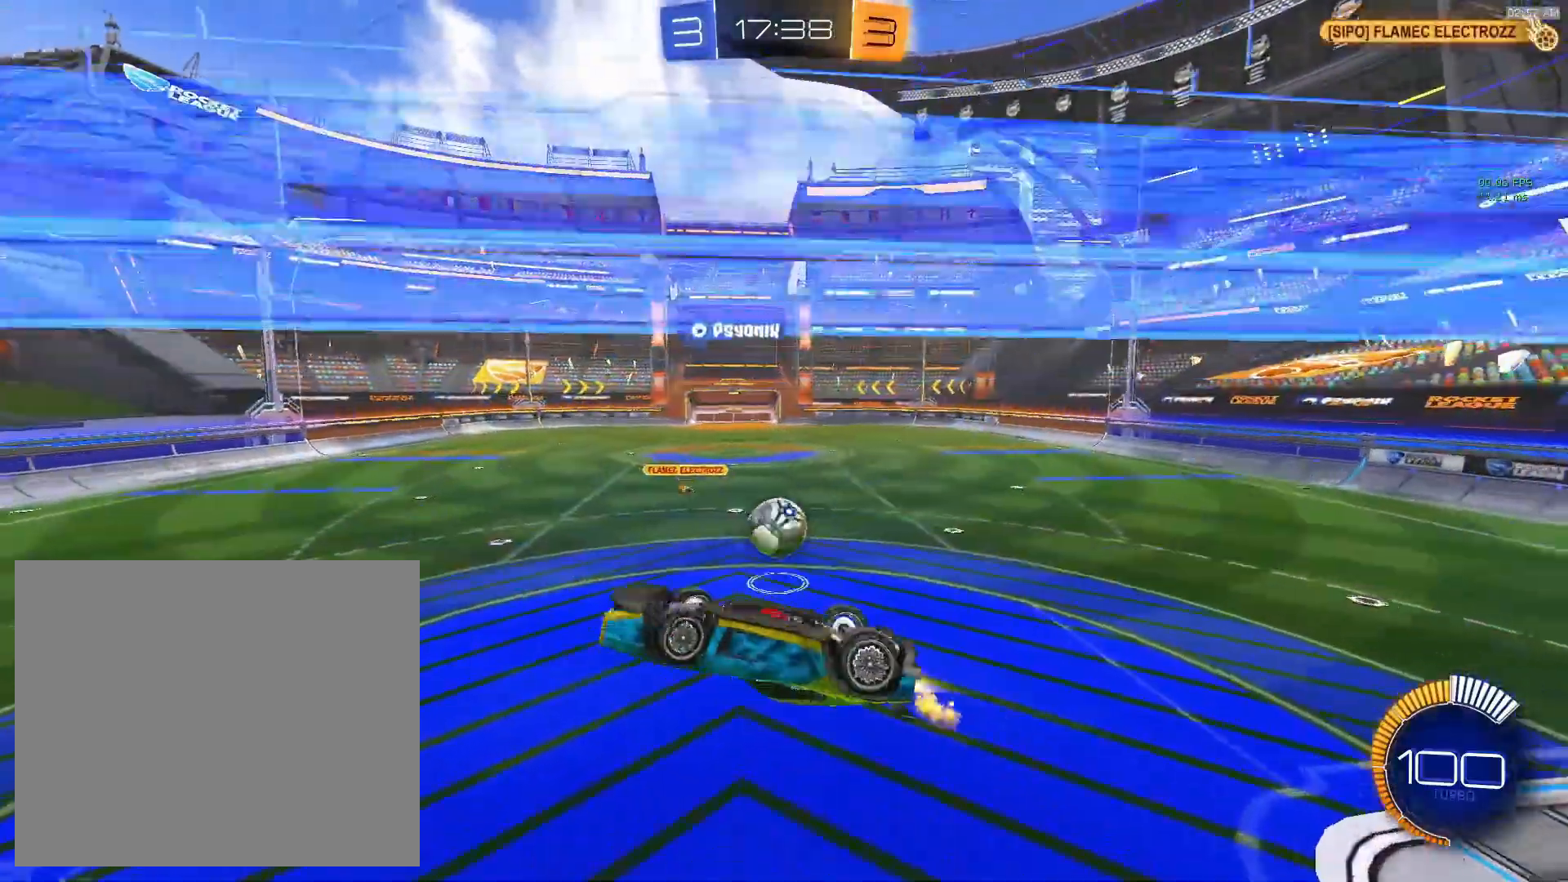
{"buttons": ["CIRCLE"], "left_stick": "center", "events": [[17, "left_stick", "up-right"], [50, "L1", "down"], [217, "L1", "up"], [250, "left_stick", "right"], [500, "left_stick", "center"]]}
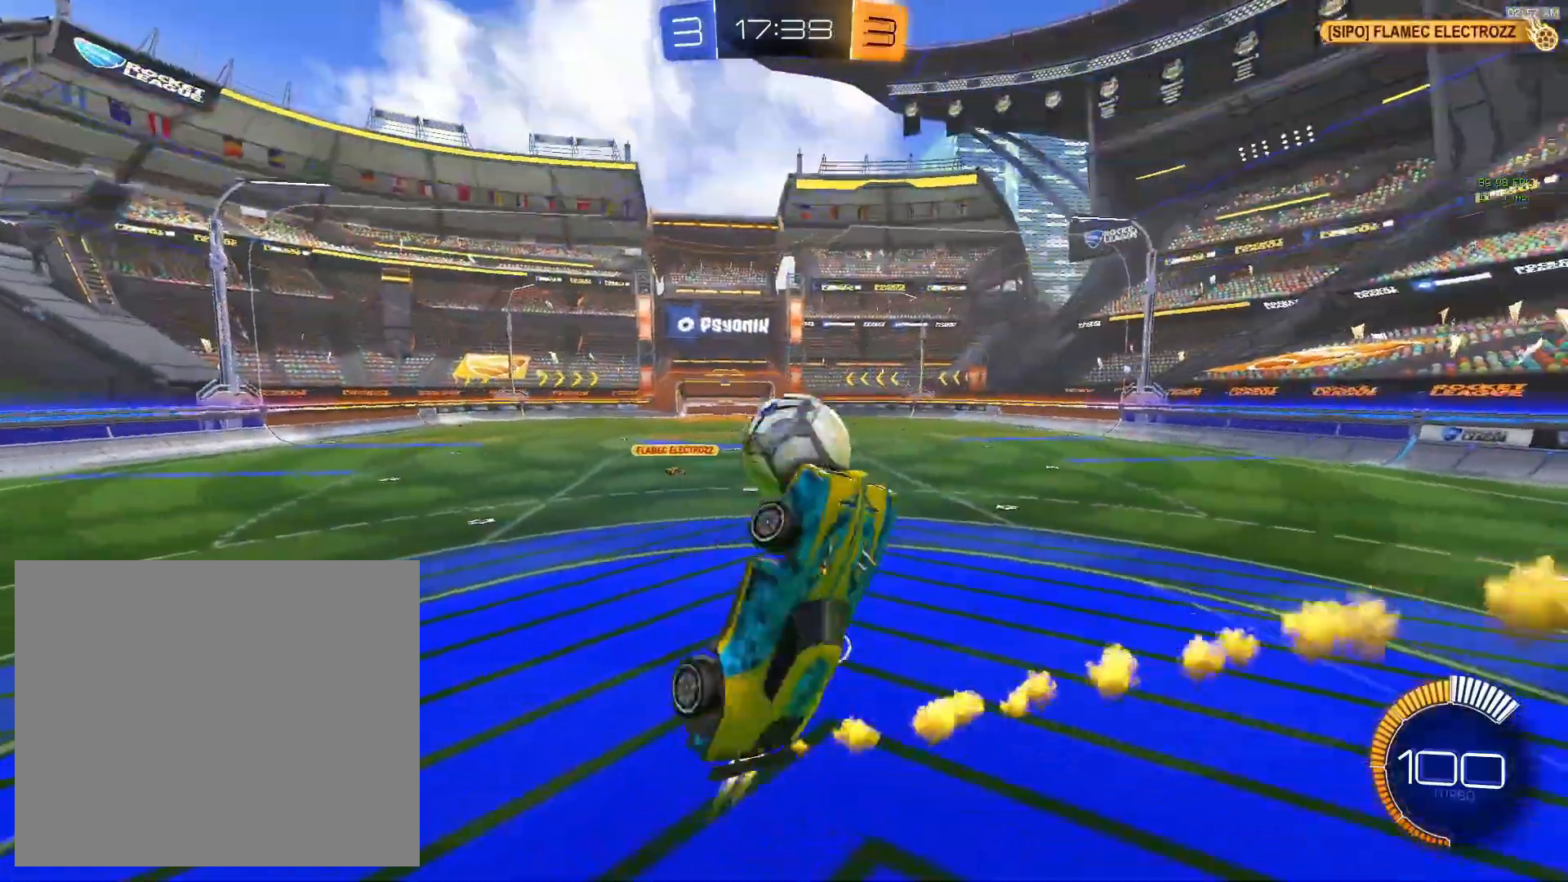
{"buttons": [], "left_stick": "up-right", "events": [[50, "left_stick", "up"], [100, "L1", "down"], [317, "left_stick", "up-right"], [333, "CROSS", "down"], [383, "CIRCLE", "up"], [450, "L1", "up"], [483, "CROSS", "up"]]}
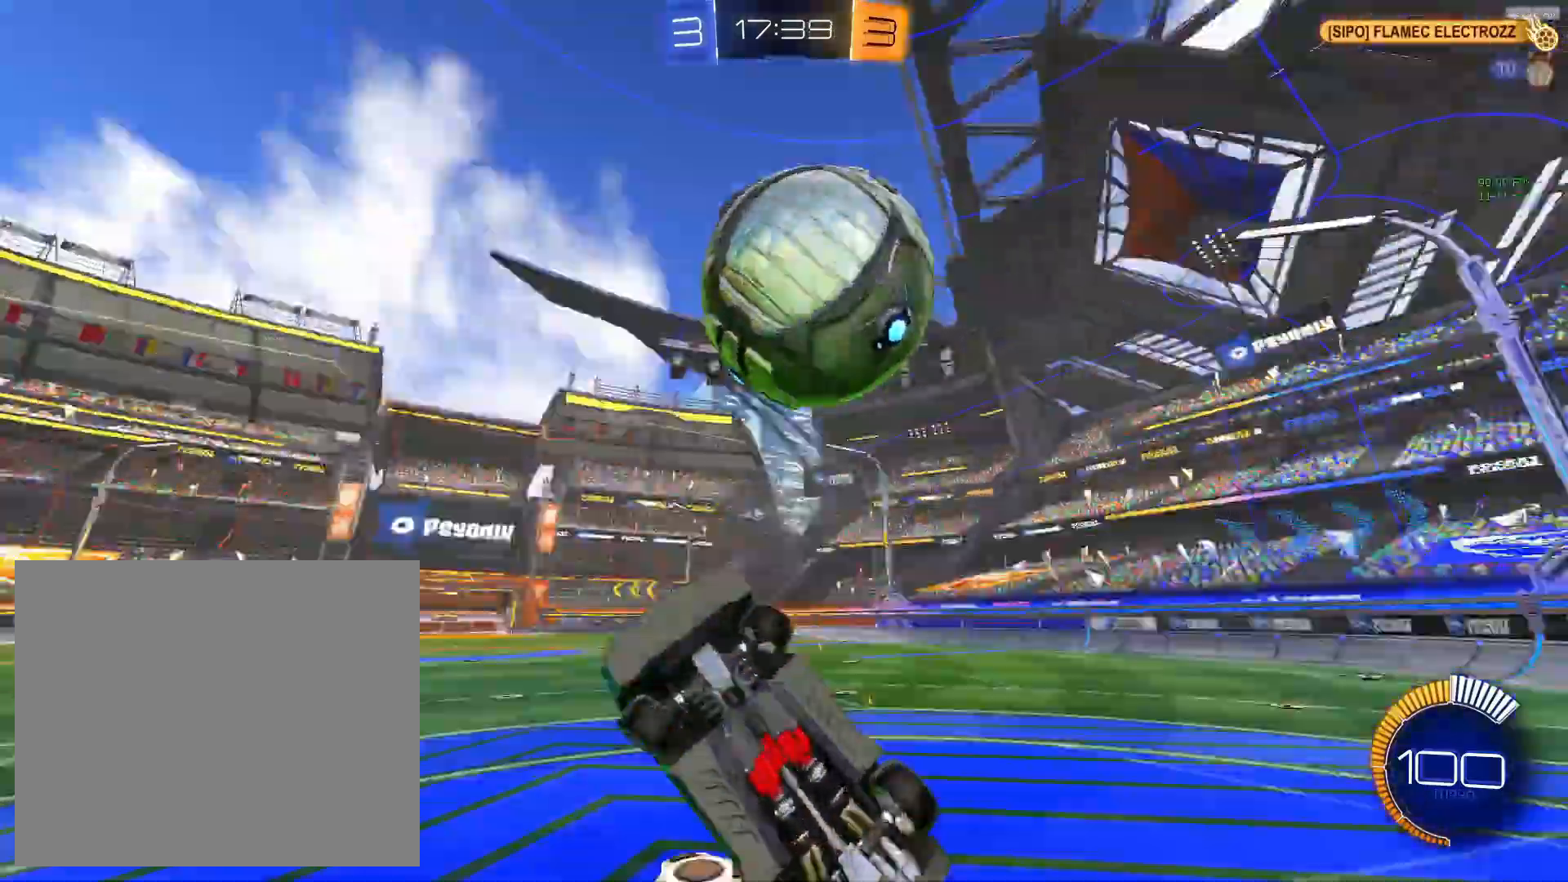
{"buttons": ["CIRCLE"], "left_stick": "down-left", "events": [[50, "left_stick", "center"], [100, "left_stick", "down"], [383, "left_stick", "down-left"], [433, "CIRCLE", "down"]]}
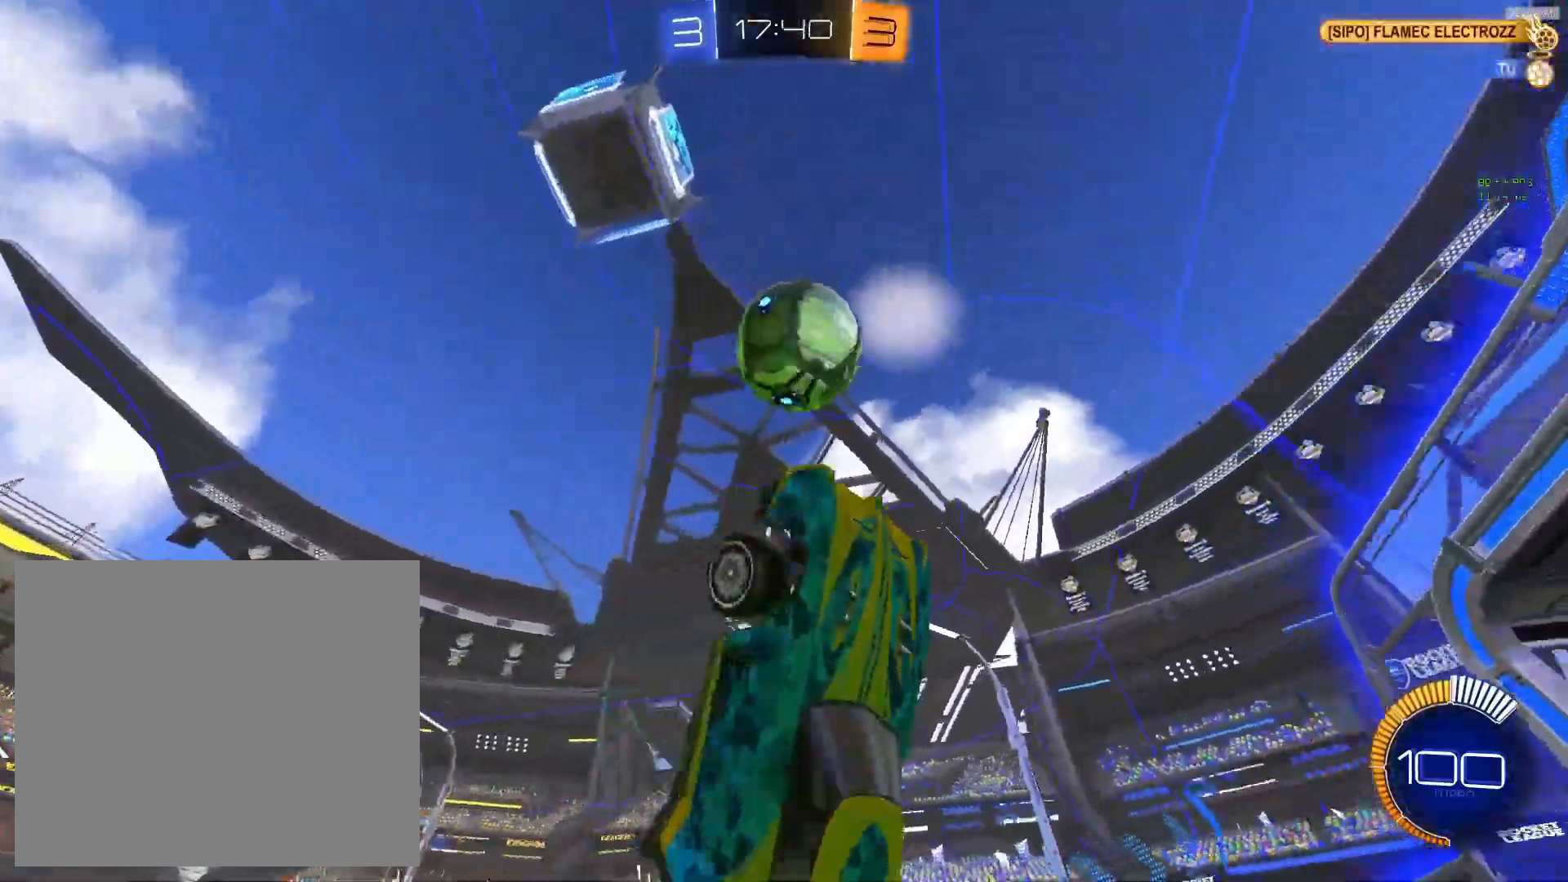
{"buttons": ["CIRCLE"], "left_stick": "right", "events": [[33, "CIRCLE", "up"], [83, "left_stick", "up-left"], [100, "L1", "down"], [183, "L1", "up"], [183, "left_stick", "center"], [400, "left_stick", "right"], [450, "CIRCLE", "down"]]}
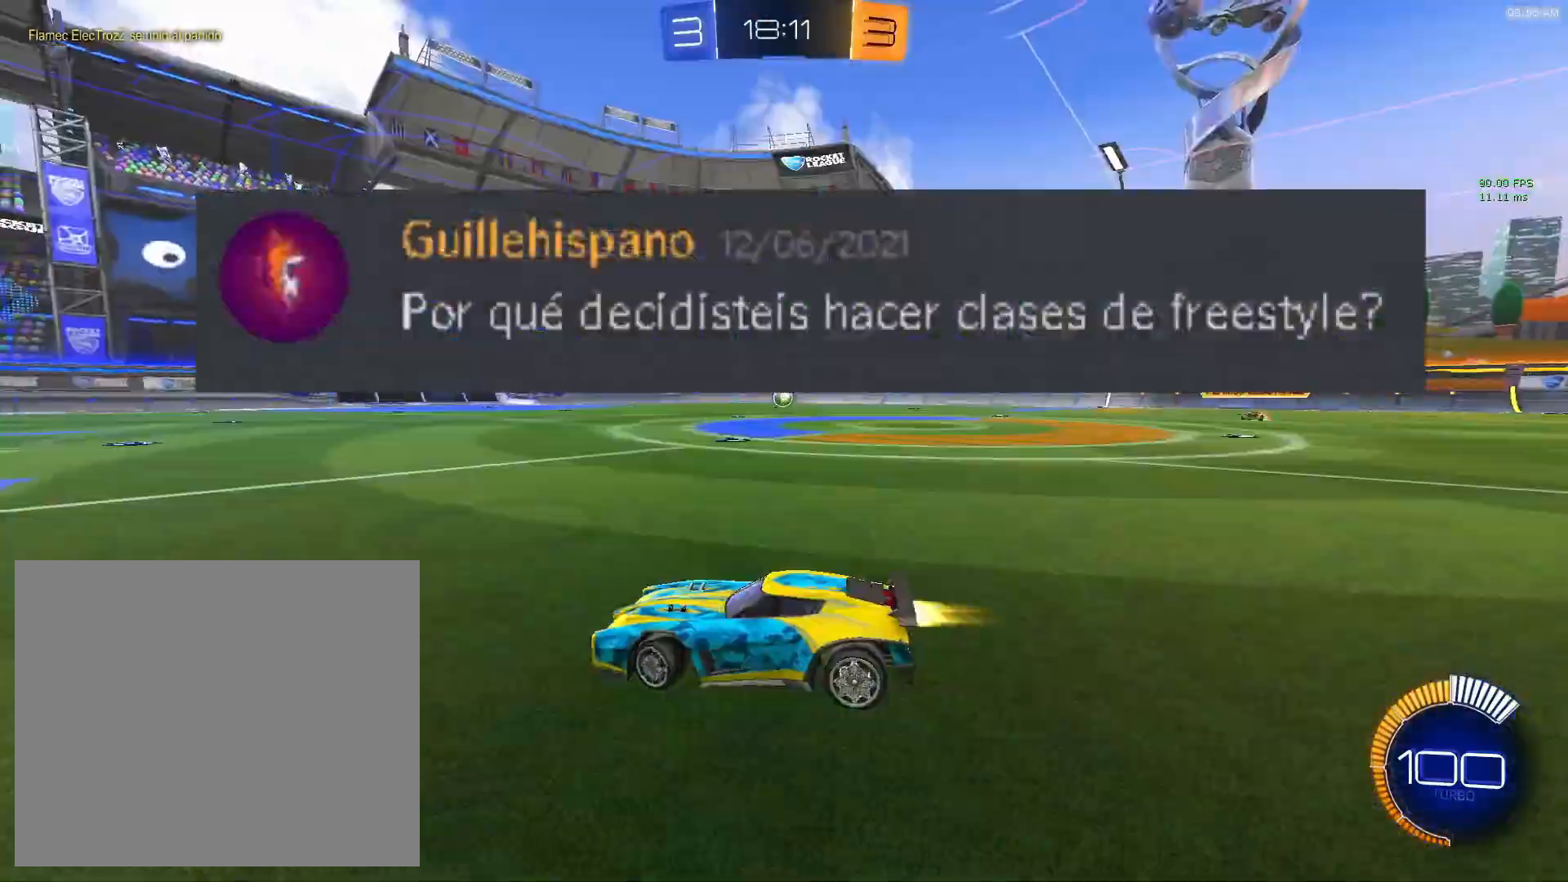
{"buttons": ["CIRCLE"], "left_stick": "center", "events": [[33, "CIRCLE", "up"], [67, "CIRCLE", "down"], [400, "left_stick", "down"], [450, "left_stick", "center"]]}
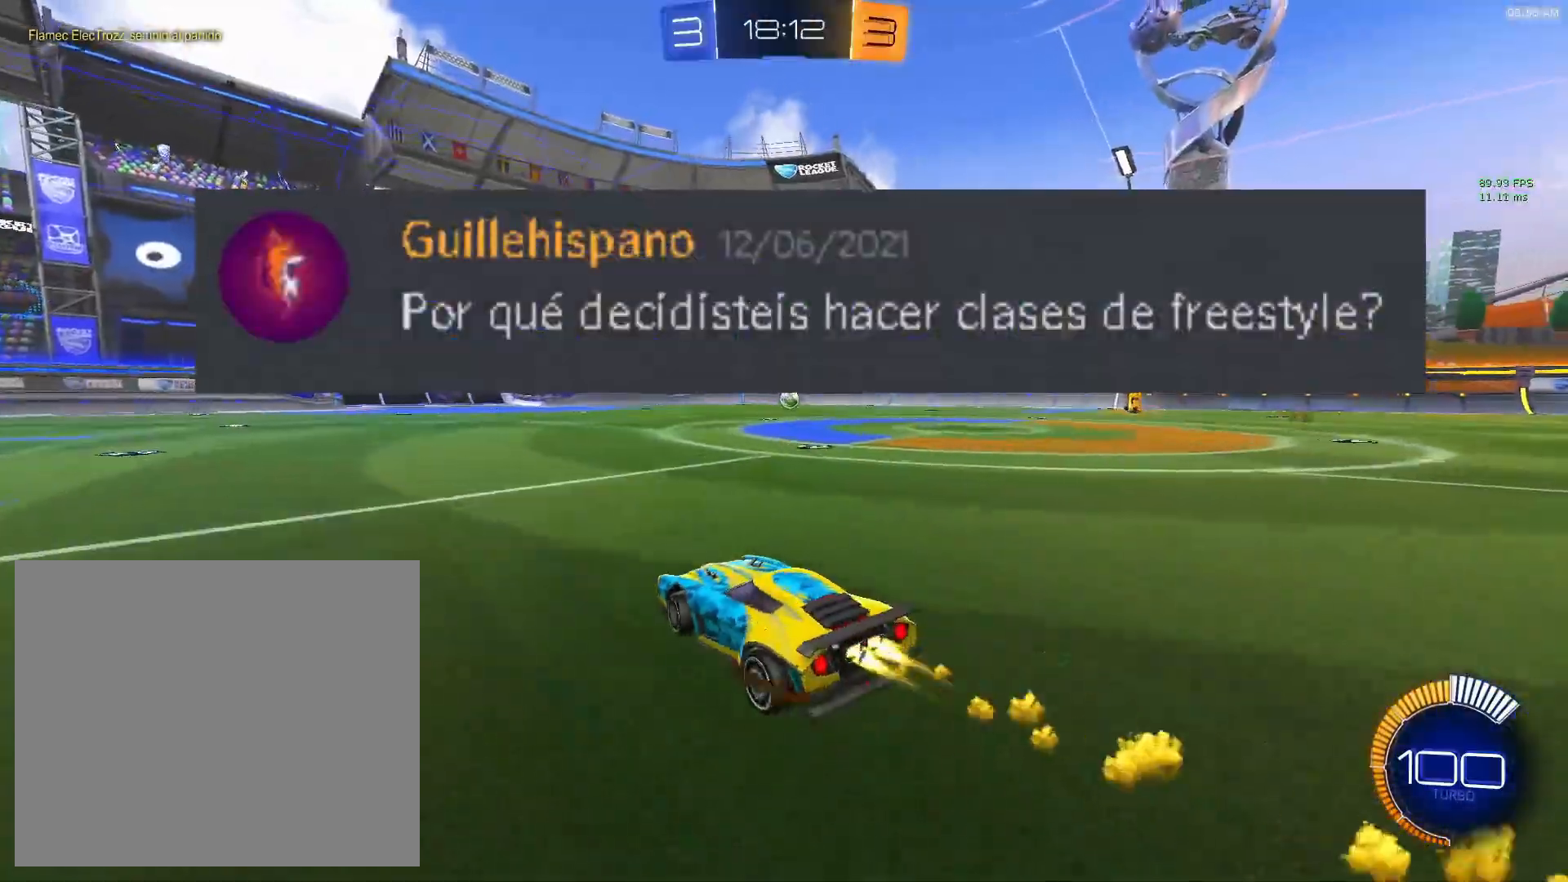
{"buttons": ["CROSS", "CIRCLE"], "left_stick": "up-left", "events": [[67, "left_stick", "left"], [233, "left_stick", "right"], [300, "CROSS", "down"], [400, "left_stick", "up"], [450, "CROSS", "up"], [450, "left_stick", "up-left"], [500, "CROSS", "down"]]}
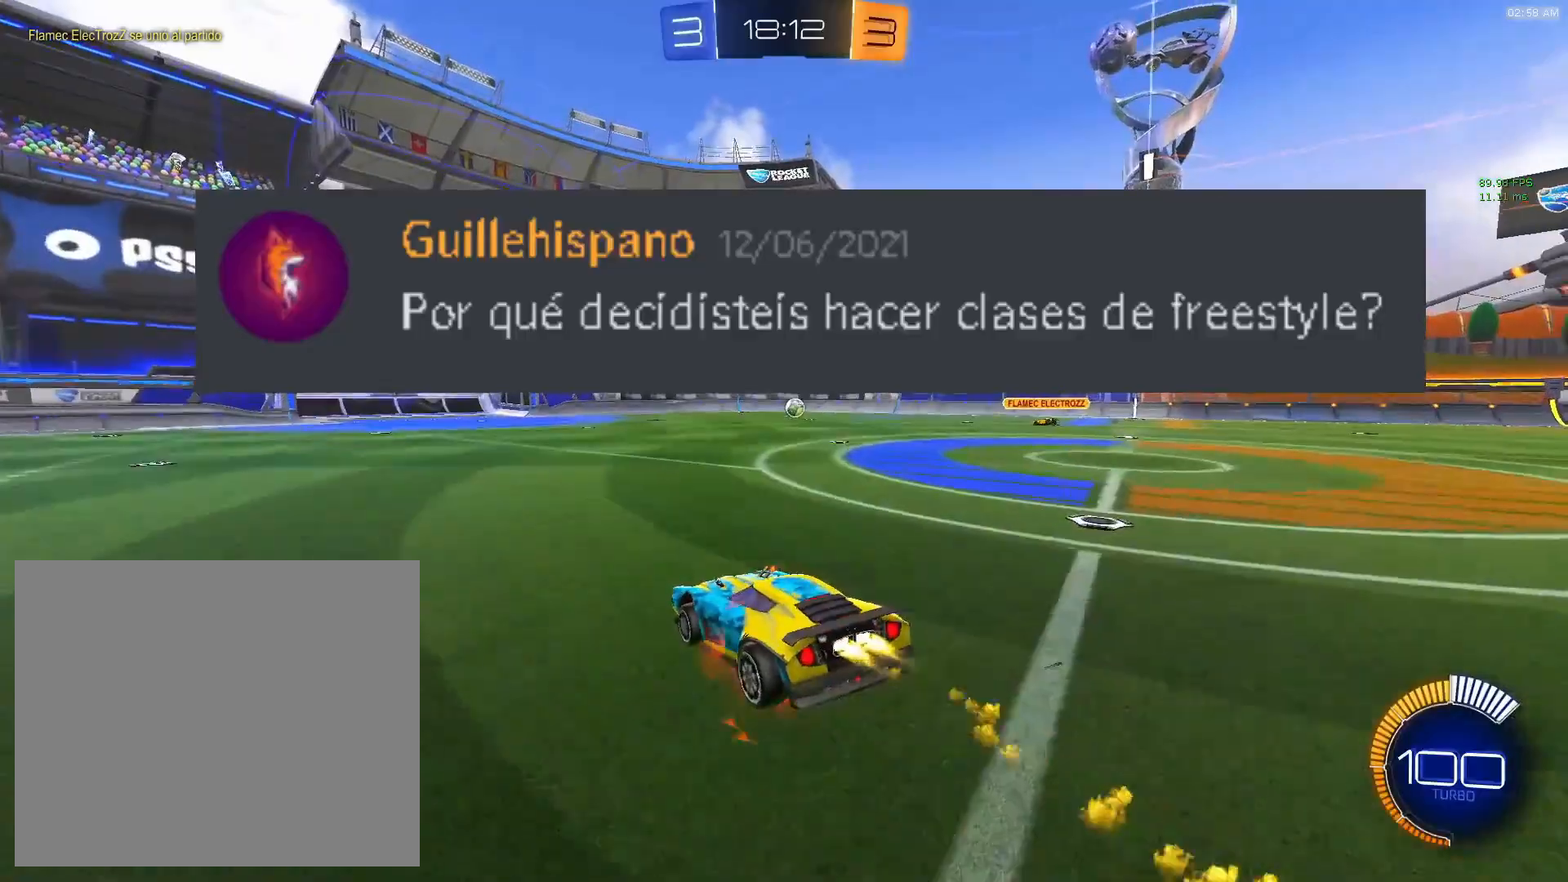
{"buttons": [], "left_stick": "center", "events": [[233, "CROSS", "up"], [233, "left_stick", "center"], [283, "CIRCLE", "up"], [300, "left_stick", "down-right"], [400, "left_stick", "center"]]}
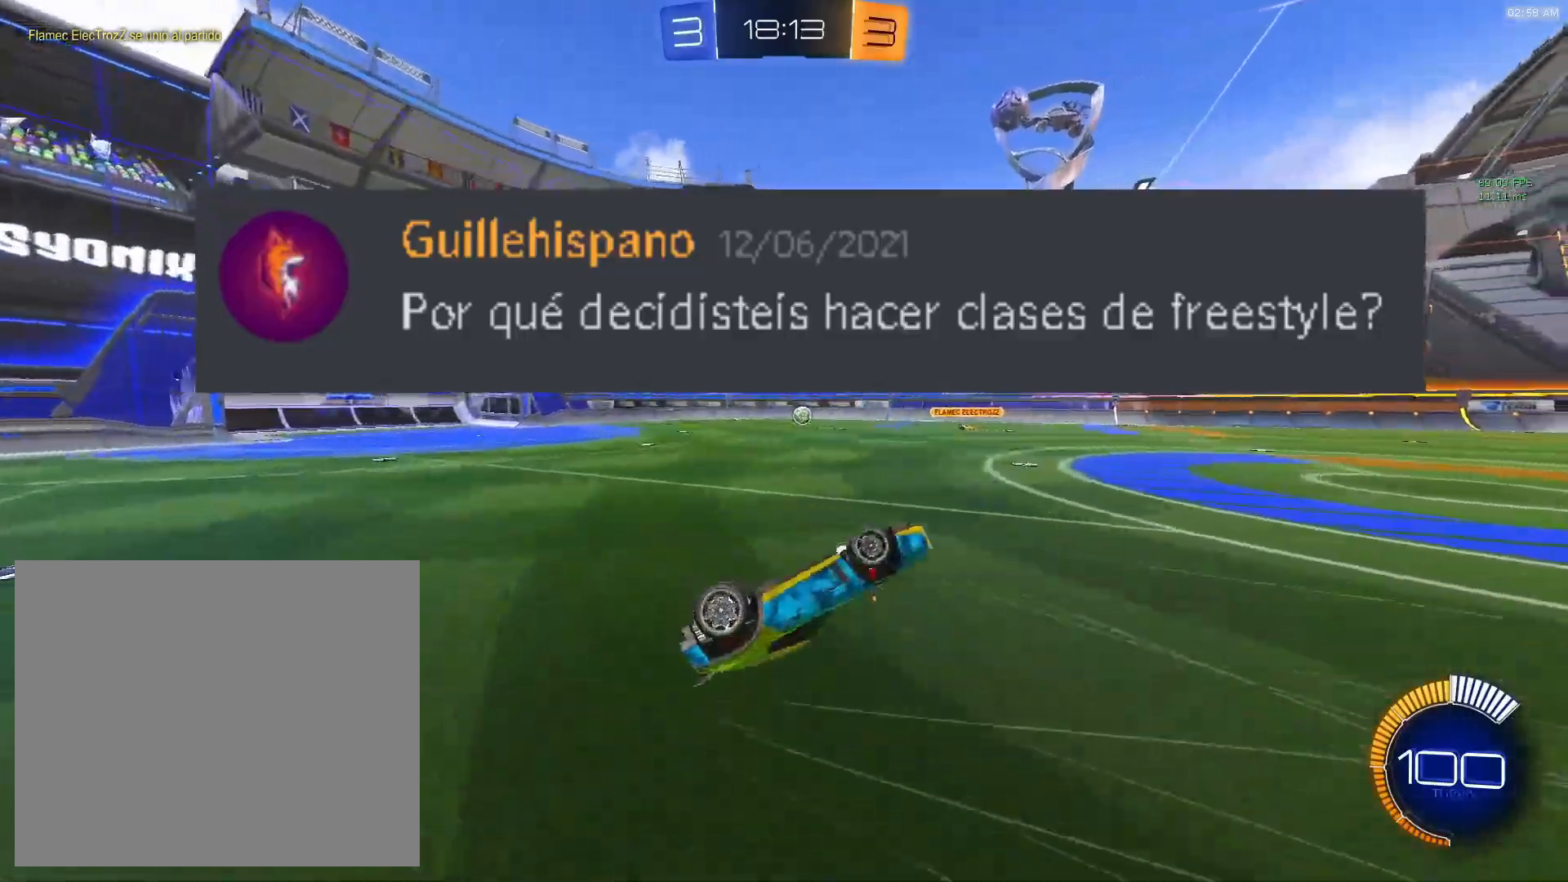
{"buttons": ["CIRCLE", "L1"], "left_stick": "up-left", "events": [[133, "left_stick", "left"], [150, "CIRCLE", "down"], [150, "L1", "down"], [183, "left_stick", "up-left"], [250, "CROSS", "down"], [350, "CROSS", "up"]]}
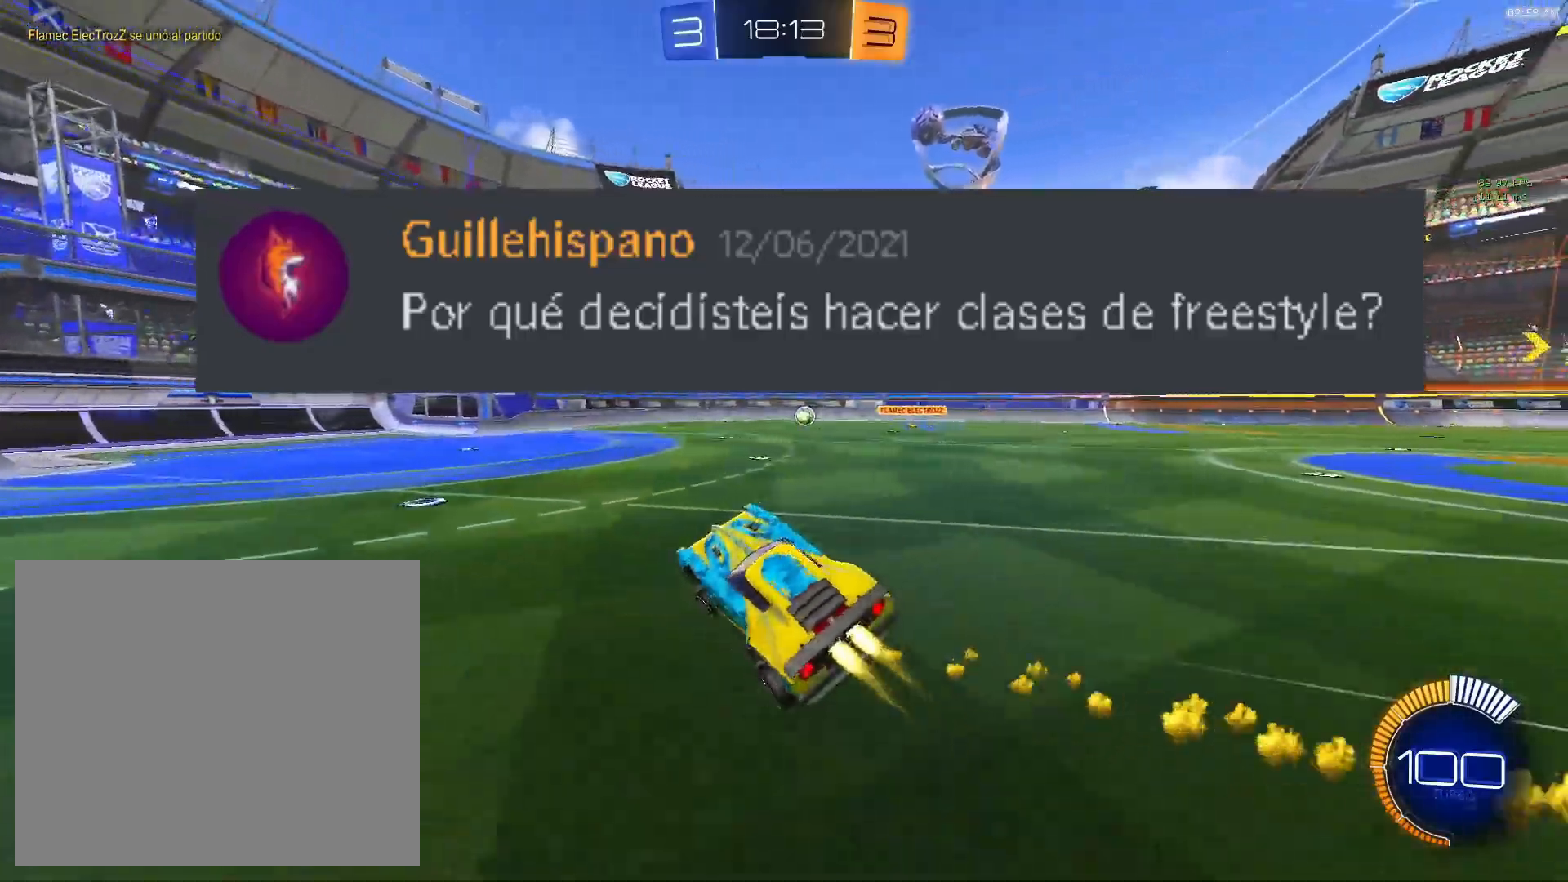
{"buttons": ["CIRCLE", "L1"], "left_stick": "up-left", "events": []}
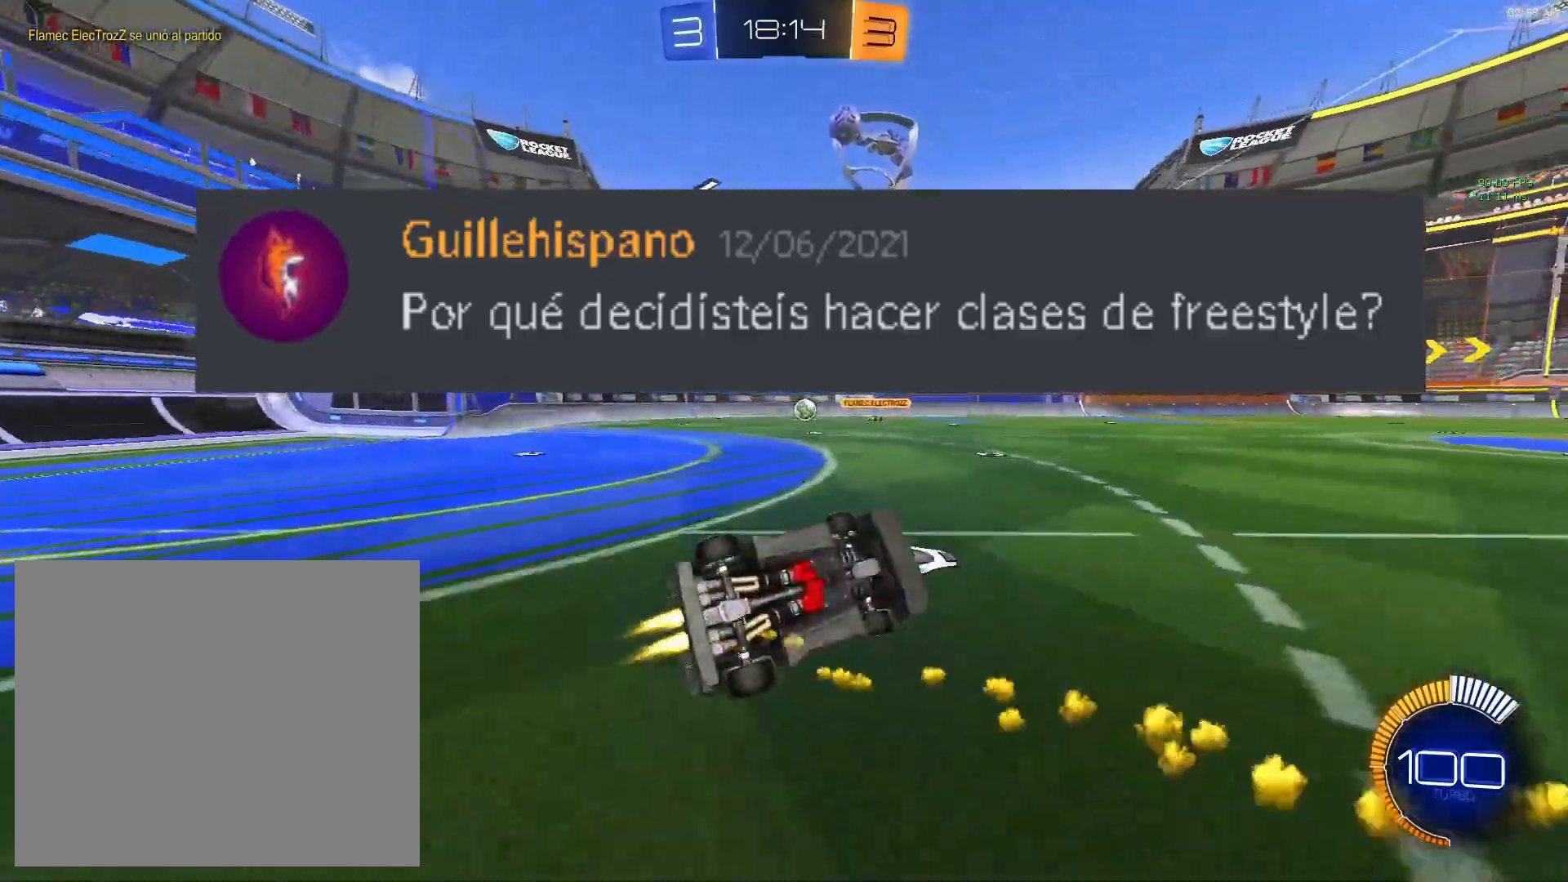
{"buttons": ["CIRCLE", "L1"], "left_stick": "right", "events": [[17, "left_stick", "up"], [133, "left_stick", "up-right"], [417, "left_stick", "right"]]}
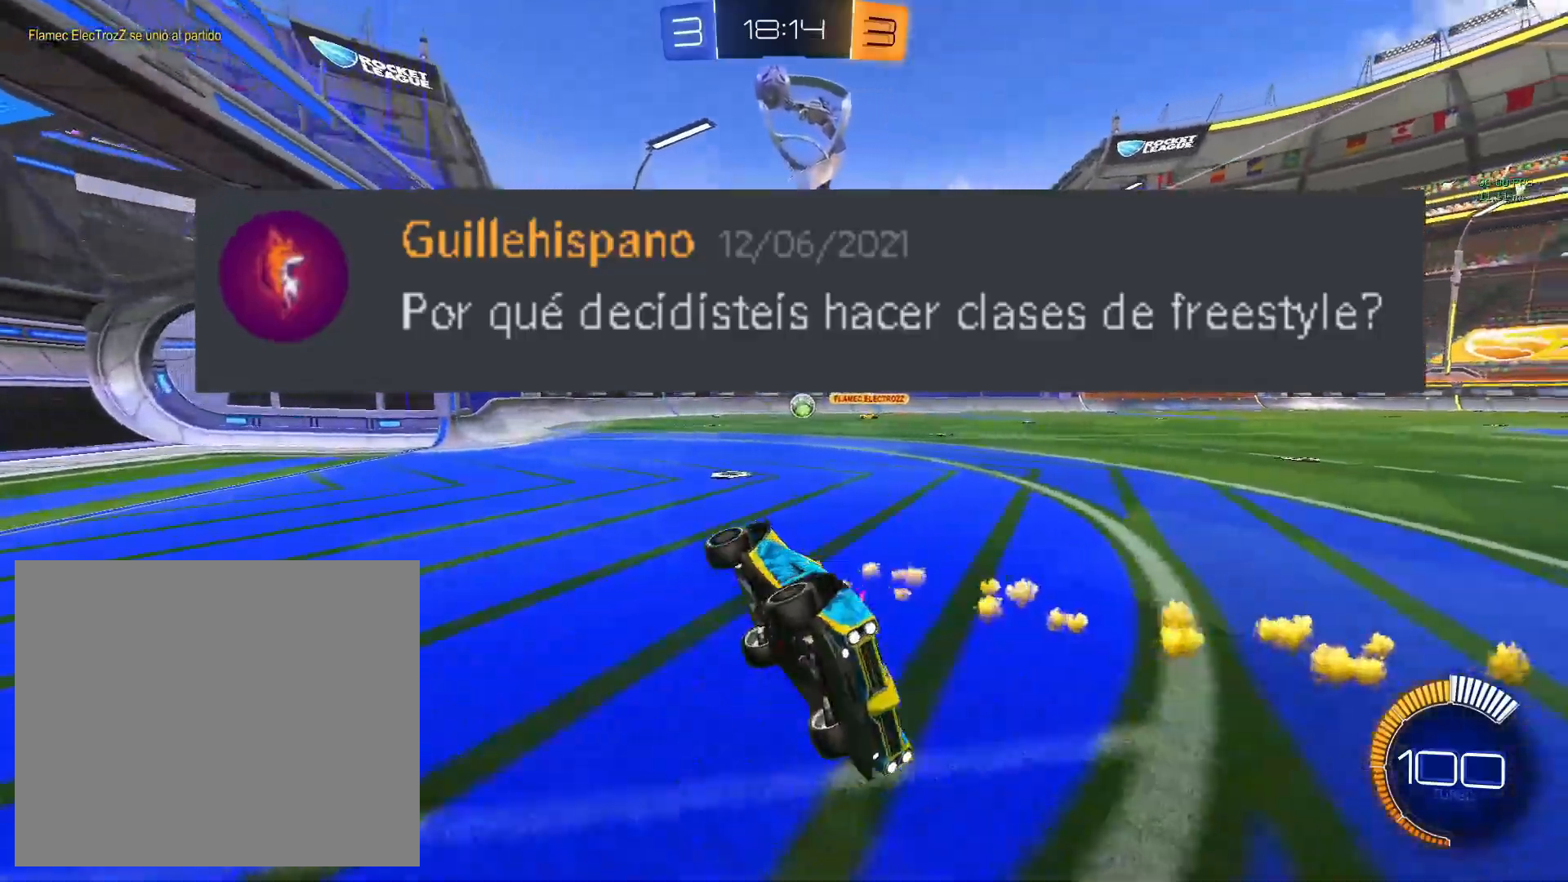
{"buttons": ["CROSS", "CIRCLE", "L1"], "left_stick": "down-right", "events": [[183, "left_stick", "down-right"], [200, "CROSS", "down"], [417, "CROSS", "up"], [433, "CIRCLE", "up"], [450, "CIRCLE", "down"], [500, "CROSS", "down"]]}
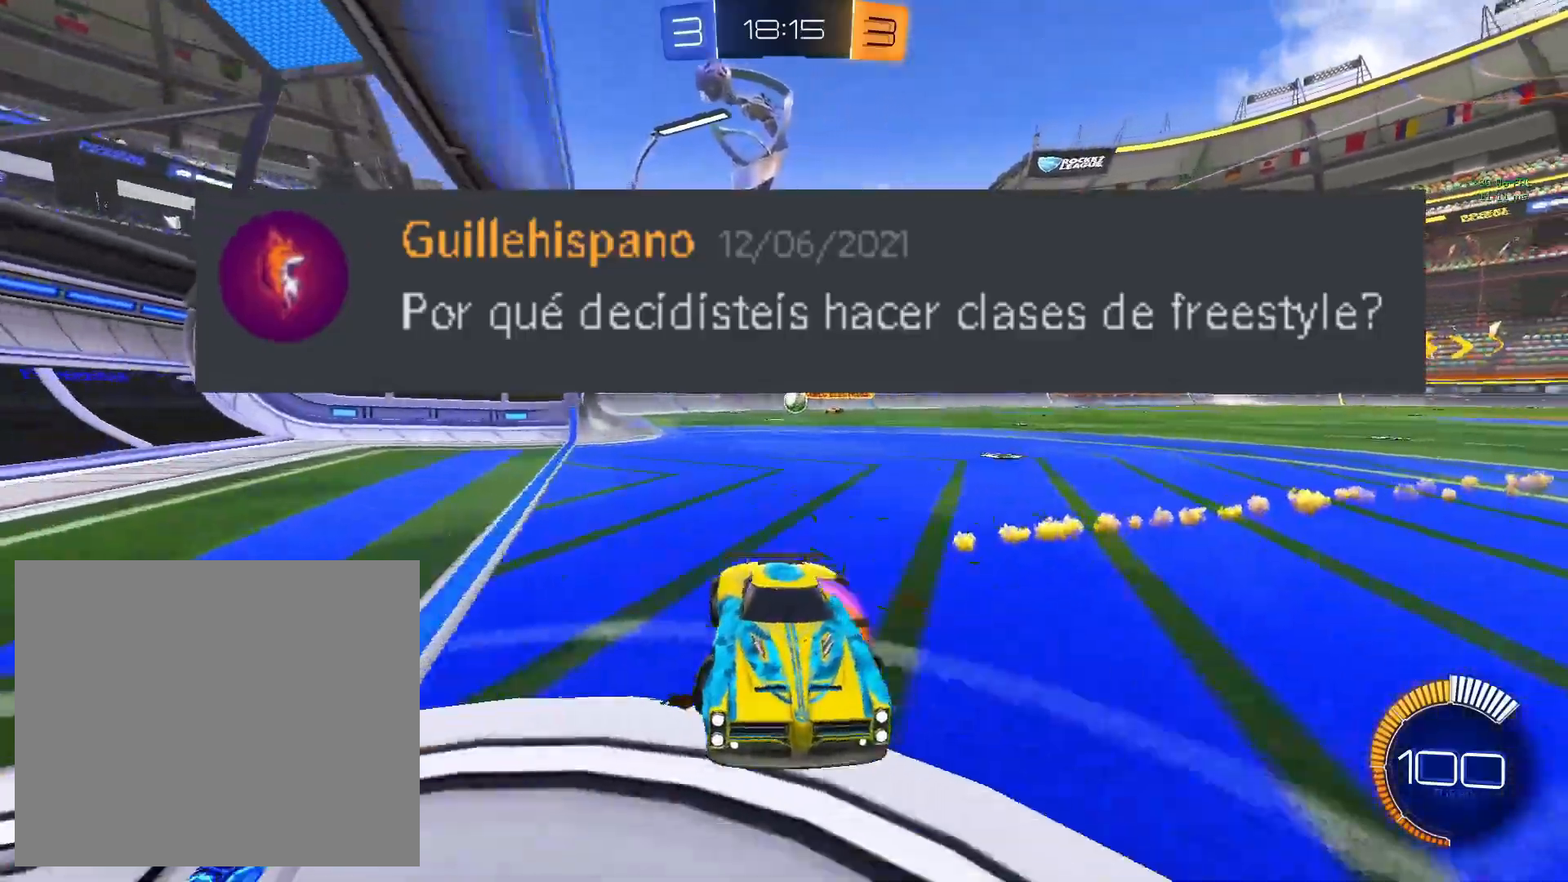
{"buttons": ["CROSS", "CIRCLE", "L1"], "left_stick": "center", "events": [[200, "CIRCLE", "up"], [200, "CROSS", "up"], [217, "CIRCLE", "down"], [250, "CROSS", "down"], [500, "left_stick", "center"]]}
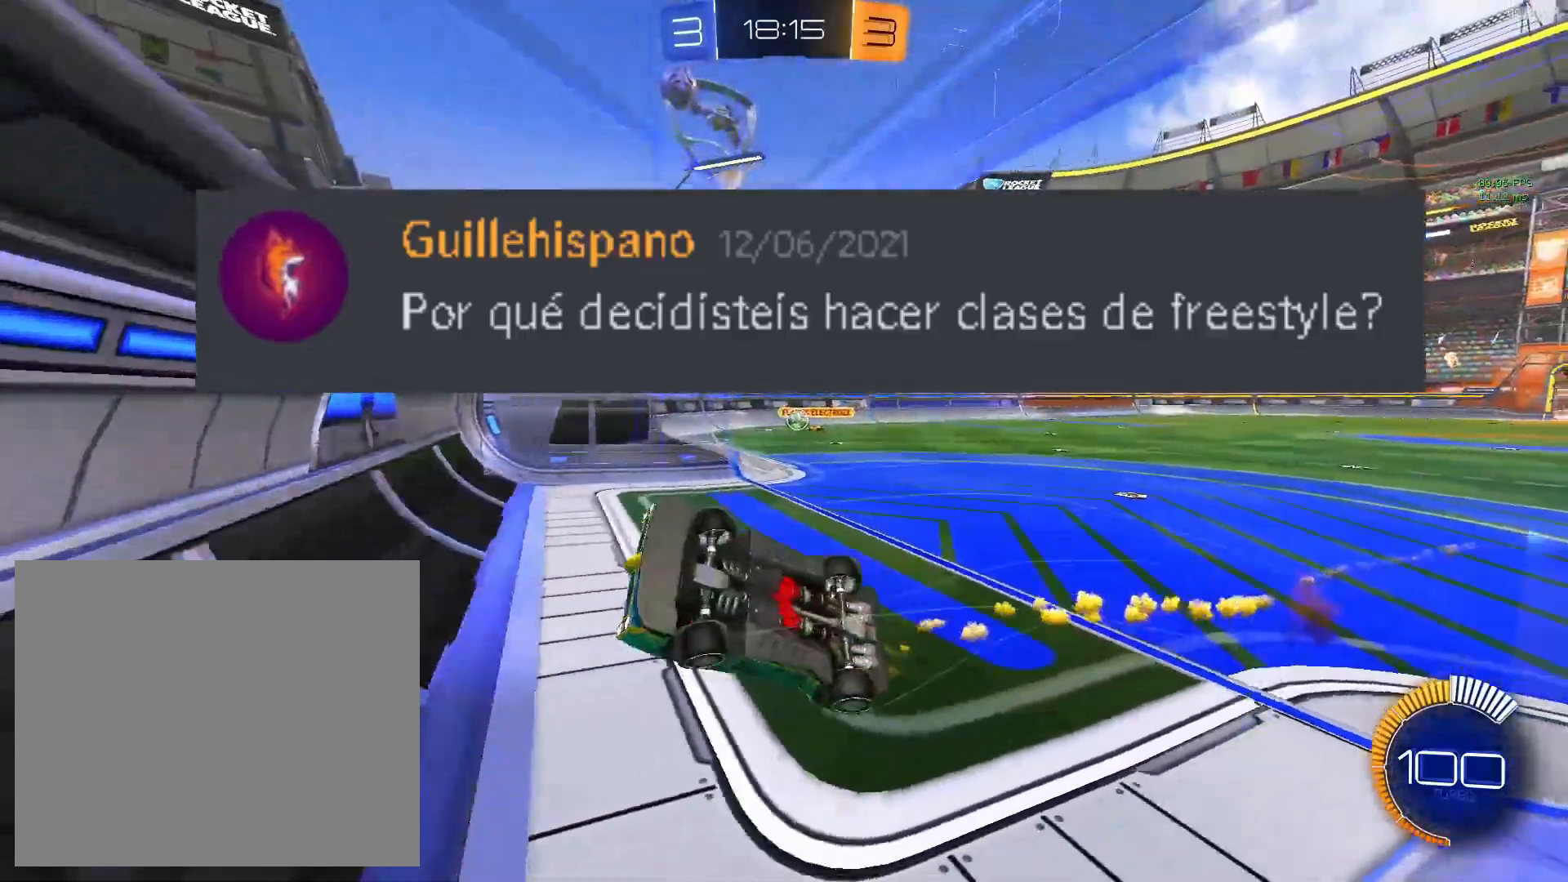
{"buttons": ["L1"], "left_stick": "up-right", "events": [[50, "left_stick", "up"], [200, "CROSS", "up"], [433, "left_stick", "up-right"], [483, "CIRCLE", "up"]]}
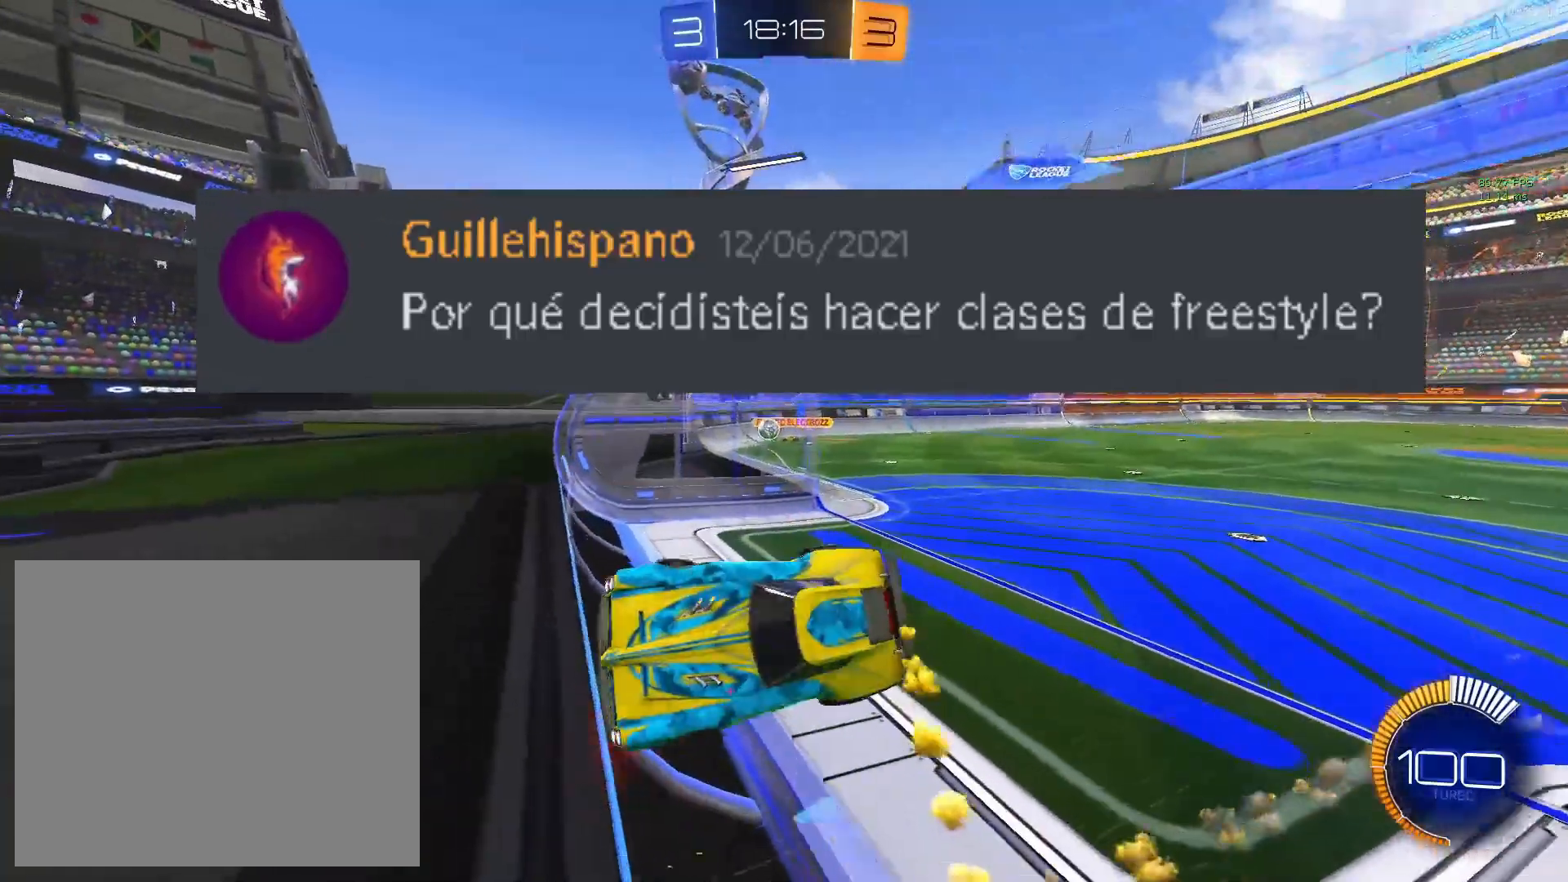
{"buttons": [], "left_stick": "up-left", "events": [[50, "L1", "up"], [267, "CIRCLE", "down"], [267, "R2", "down"], [267, "left_stick", "center"], [367, "CIRCLE", "up"], [367, "CROSS", "down"], [383, "R2", "up"], [450, "left_stick", "up-left"], [467, "CROSS", "up"]]}